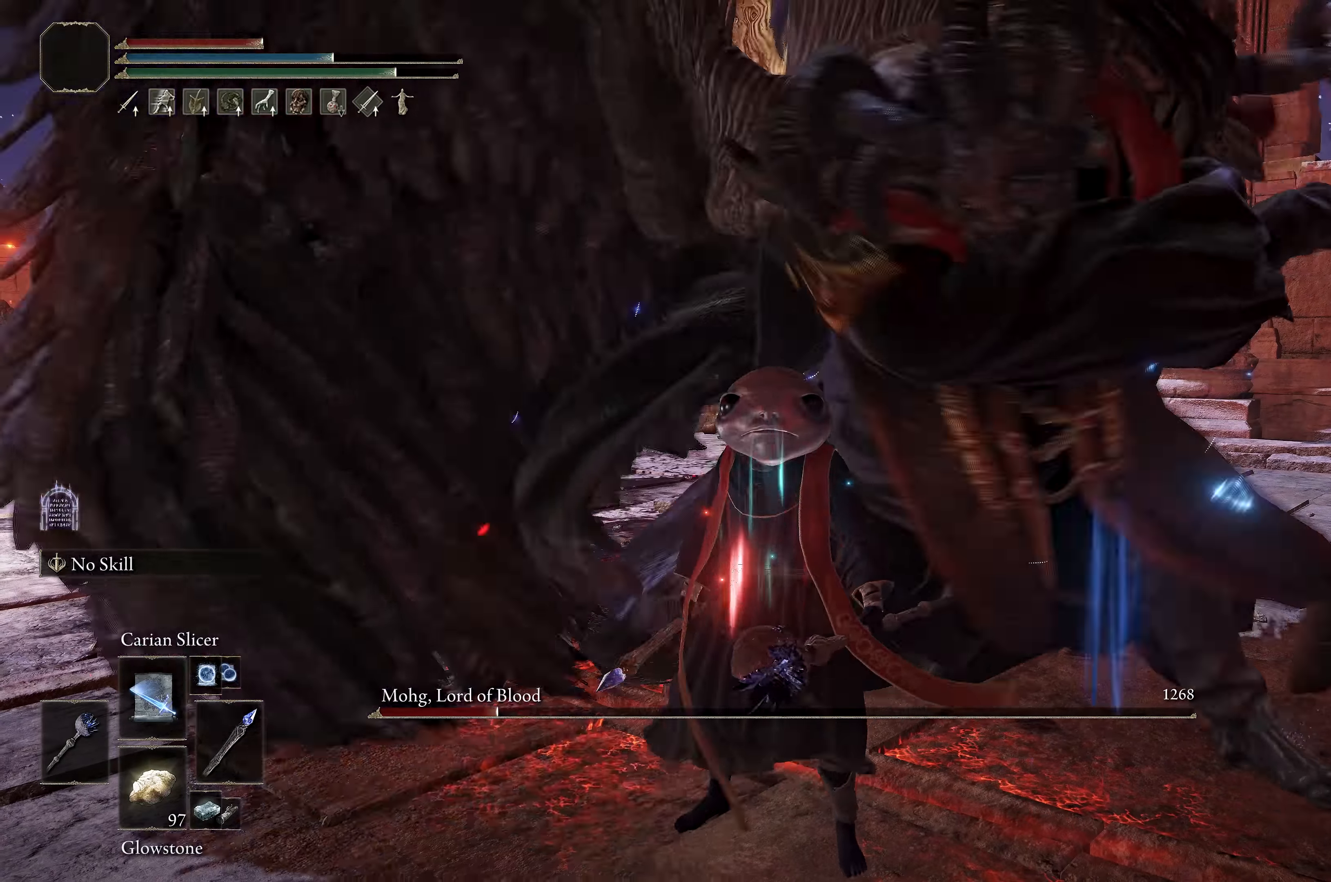
Gameplay with a controller (Xbox layout); each line is a JSON object with the inputs held at the frame after it. "events" lists button and stick changes between this image and that frame as [ms after this image, input, new state], when the widget could be followed in between.
{"buttons": [], "left_stick": "center", "right_stick": "right", "events": [[317, "right_stick", "right"]]}
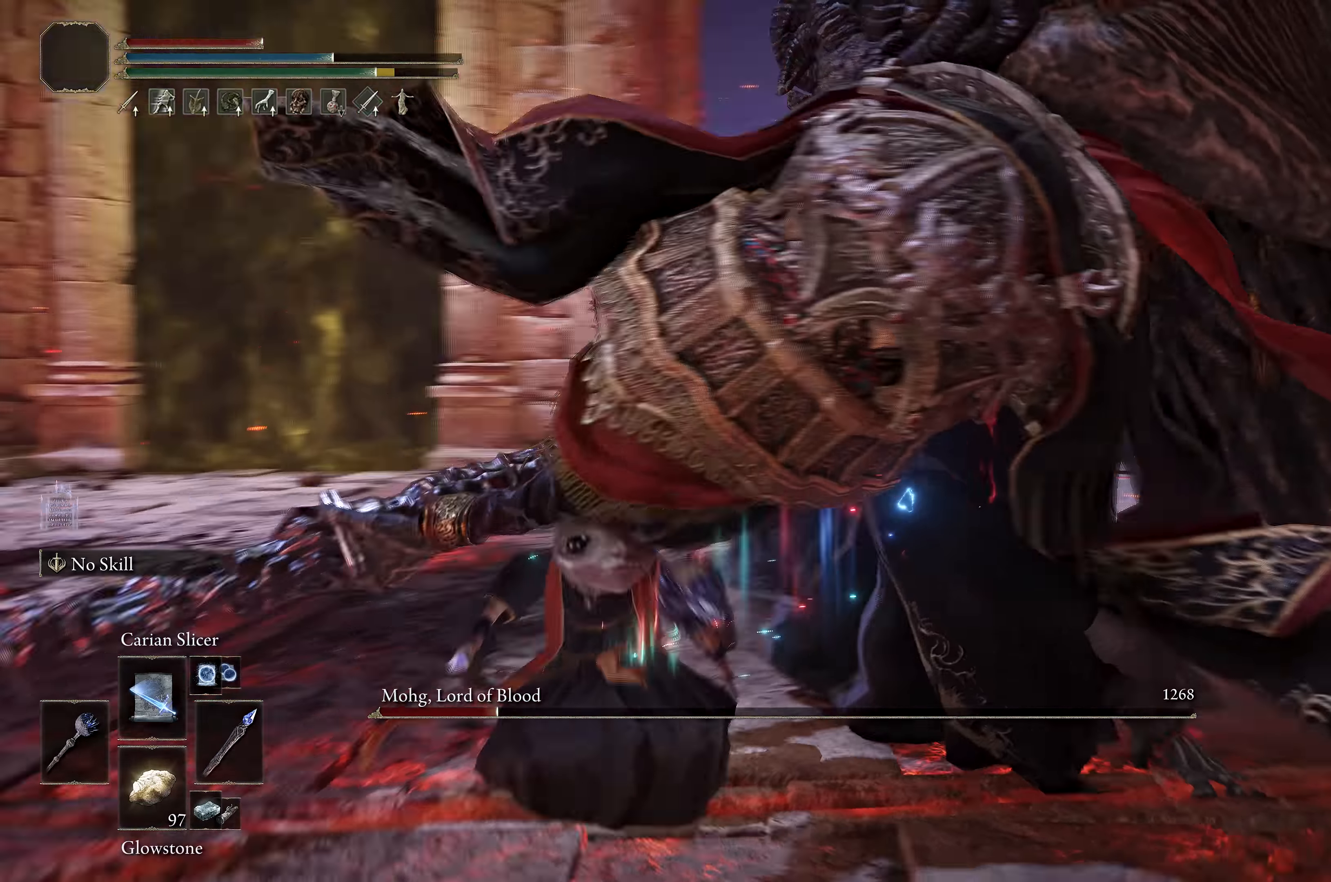
{"buttons": [], "left_stick": "center", "right_stick": "center", "events": [[167, "left_stick", "down"], [167, "right_stick", "center"], [284, "left_stick", "center"]]}
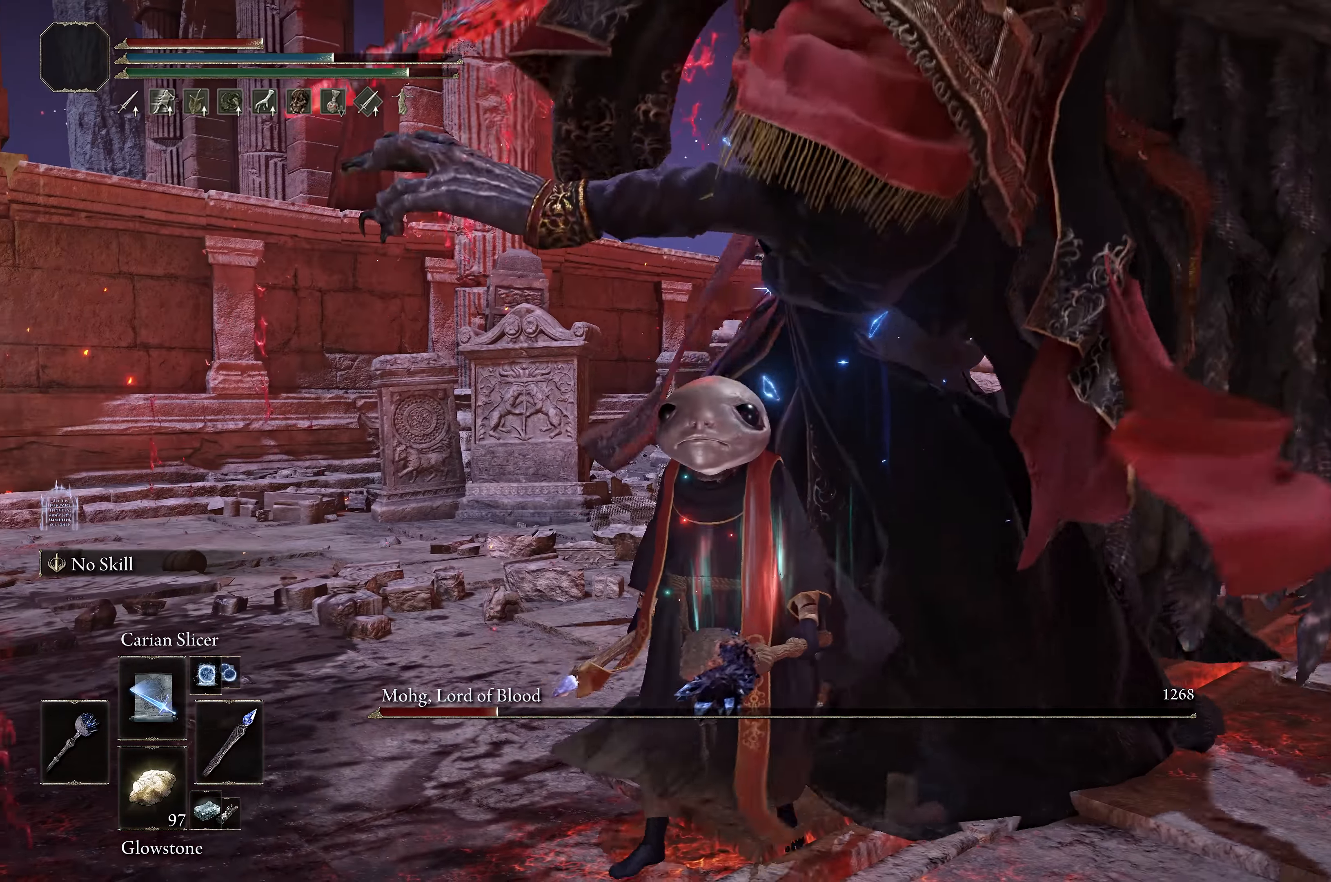
{"buttons": [], "left_stick": "right", "right_stick": "left", "events": [[34, "left_stick", "right"], [84, "B", "down"], [150, "B", "up"], [334, "right_stick", "left"]]}
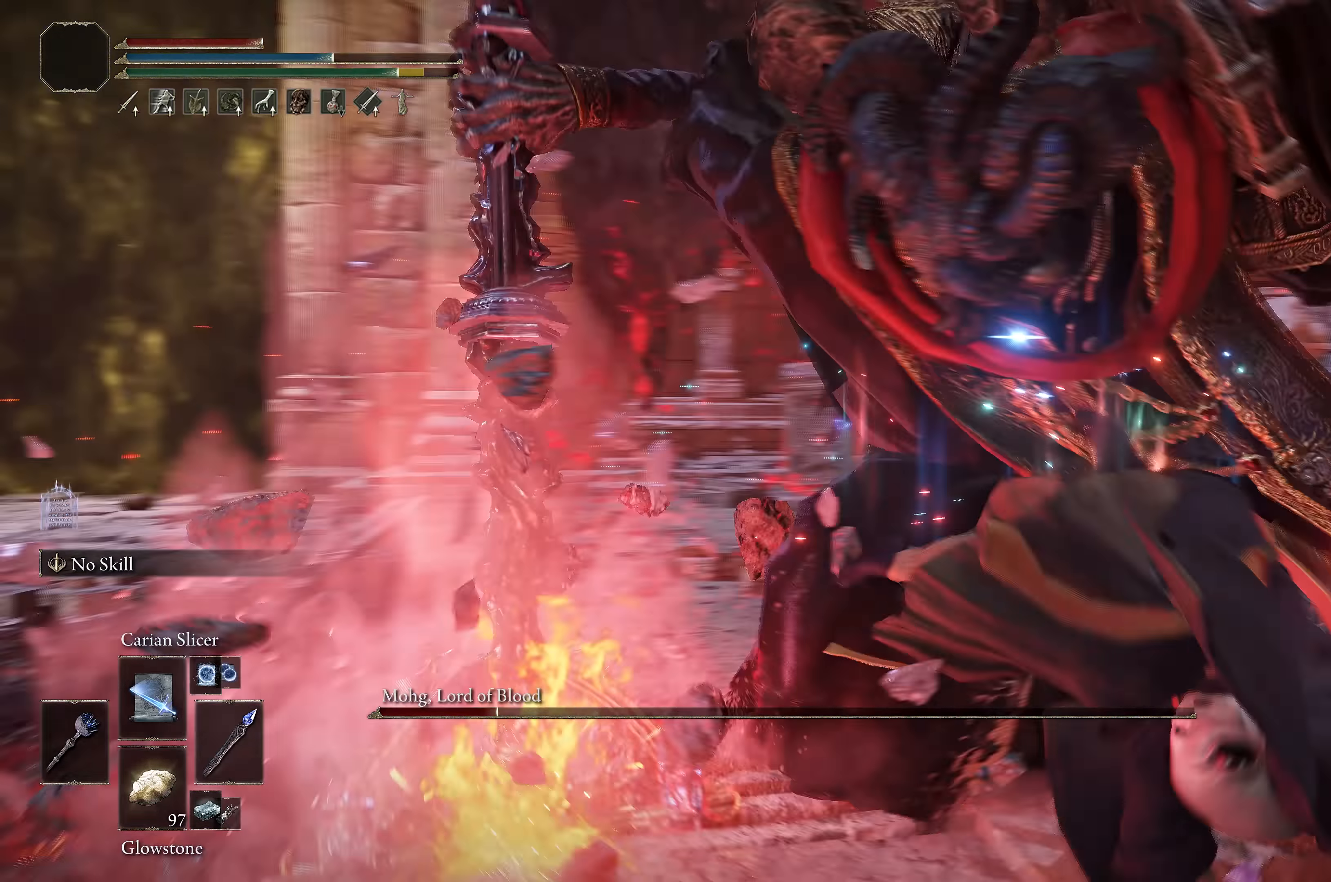
{"buttons": [], "left_stick": "center", "right_stick": "center", "events": [[34, "right_stick", "center"], [84, "left_stick", "center"]]}
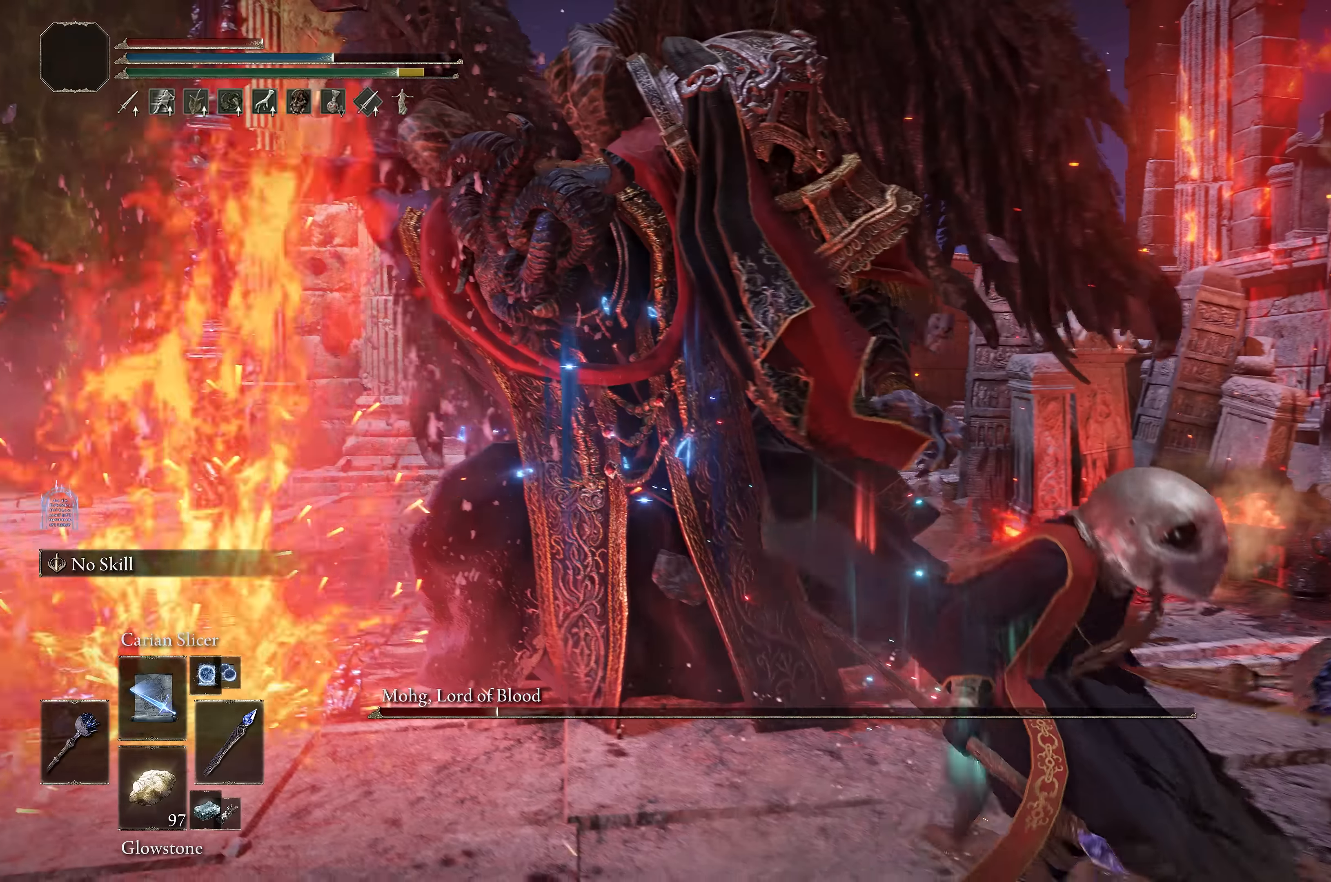
{"buttons": [], "left_stick": "up-left", "right_stick": "center", "events": [[67, "B", "down"], [200, "B", "up"], [384, "left_stick", "up-left"]]}
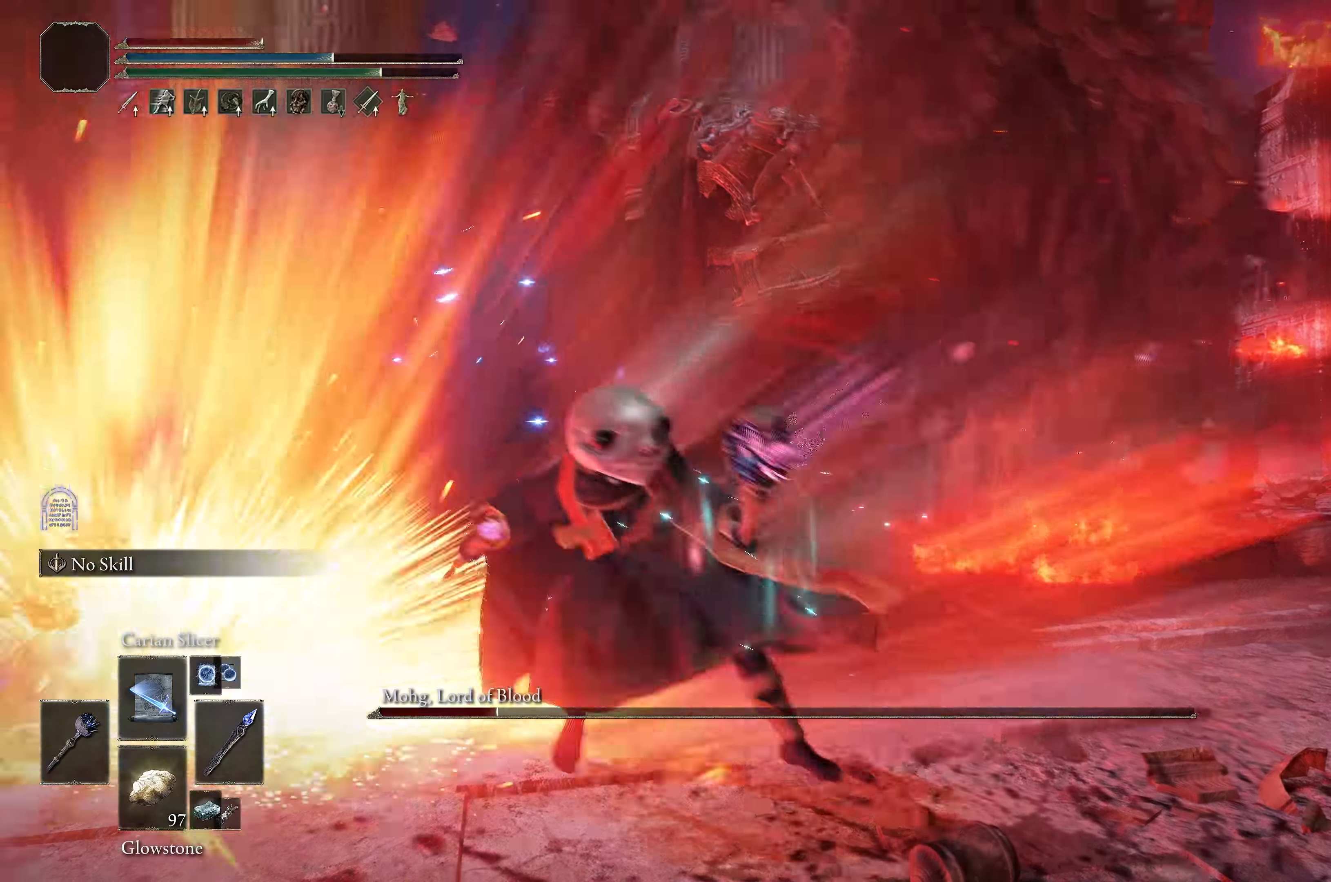
{"buttons": [], "left_stick": "up", "right_stick": "center", "events": [[50, "L1", "down"], [134, "L1", "up"], [167, "left_stick", "up"], [167, "right_stick", "up-right"], [200, "L1", "down"], [300, "L1", "up"], [300, "right_stick", "center"], [350, "L1", "down"], [467, "L1", "up"]]}
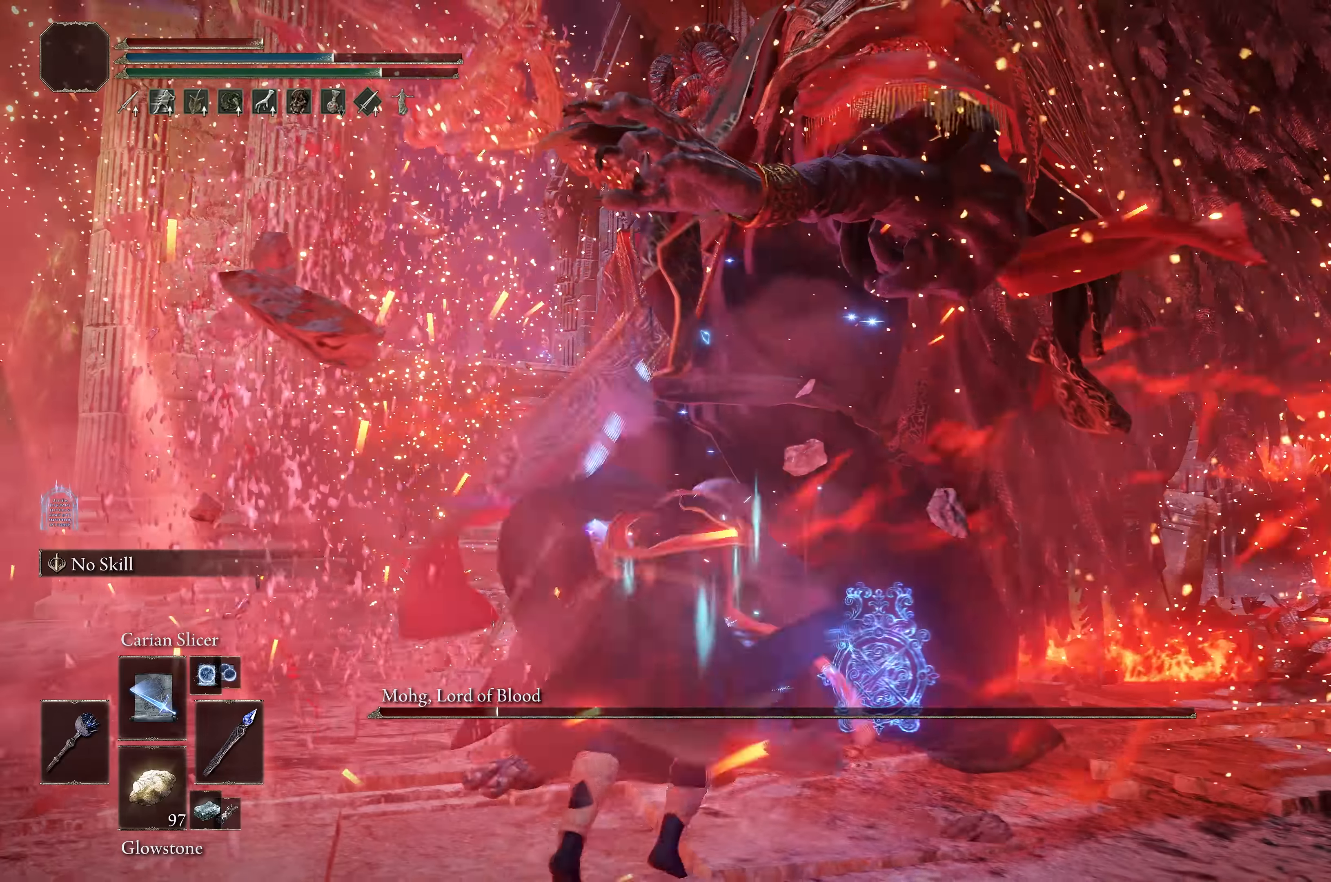
{"buttons": [], "left_stick": "up", "right_stick": "center", "events": [[34, "L1", "down"], [134, "L1", "up"], [184, "L1", "down"], [184, "left_stick", "up-right"], [267, "right_stick", "right"], [350, "L1", "up"], [400, "L1", "down"], [417, "left_stick", "up"], [417, "right_stick", "center"], [484, "L1", "up"]]}
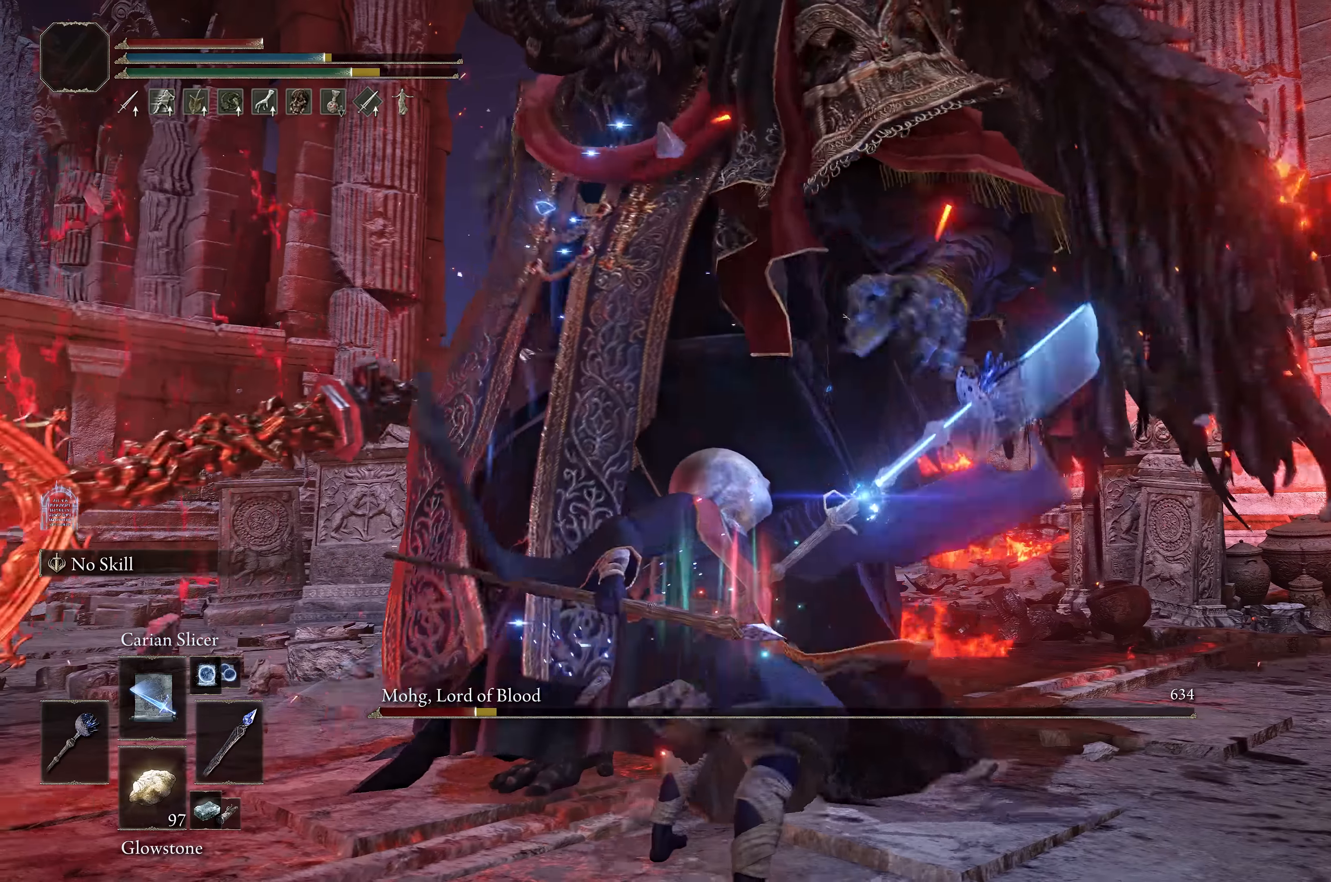
{"buttons": ["L1"], "left_stick": "up", "right_stick": "center", "events": [[34, "L1", "down"], [134, "L1", "up"], [184, "L1", "down"], [300, "L1", "up"], [384, "L1", "down"]]}
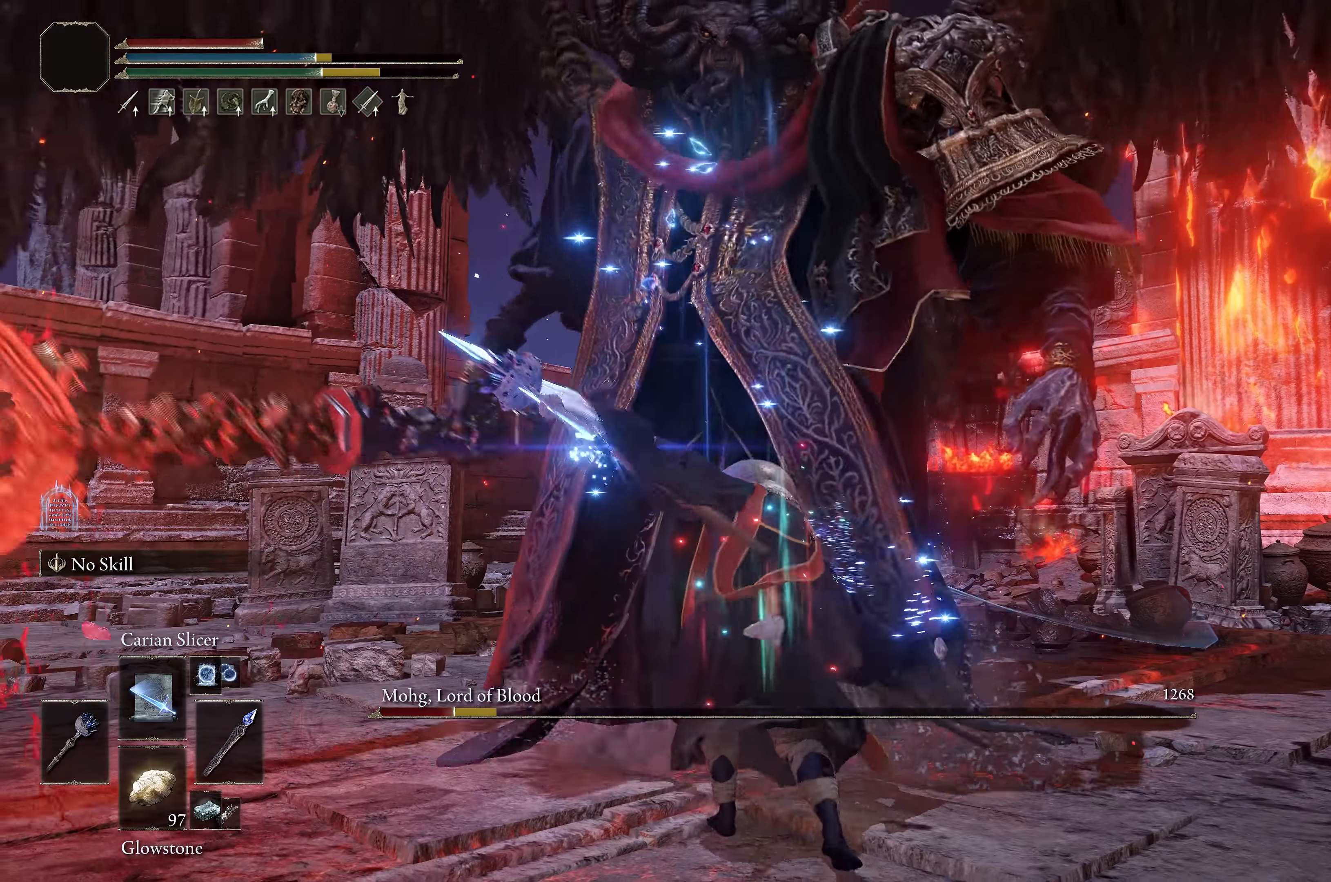
{"buttons": ["B"], "left_stick": "up-right", "right_stick": "center", "events": [[17, "L1", "up"], [417, "left_stick", "up-right"], [500, "B", "down"]]}
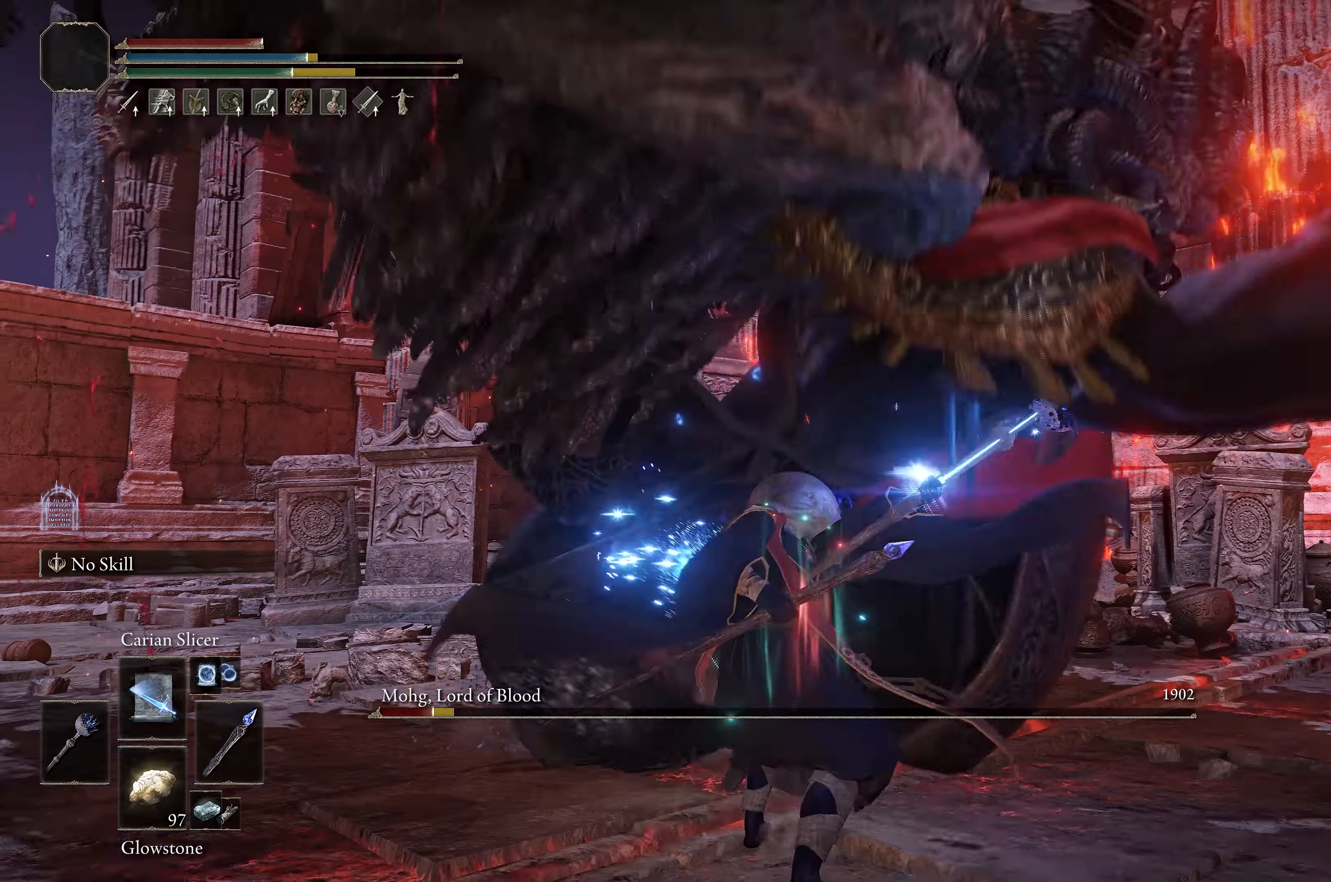
{"buttons": [], "left_stick": "center", "right_stick": "left", "events": [[100, "B", "up"], [250, "right_stick", "left"], [400, "left_stick", "center"]]}
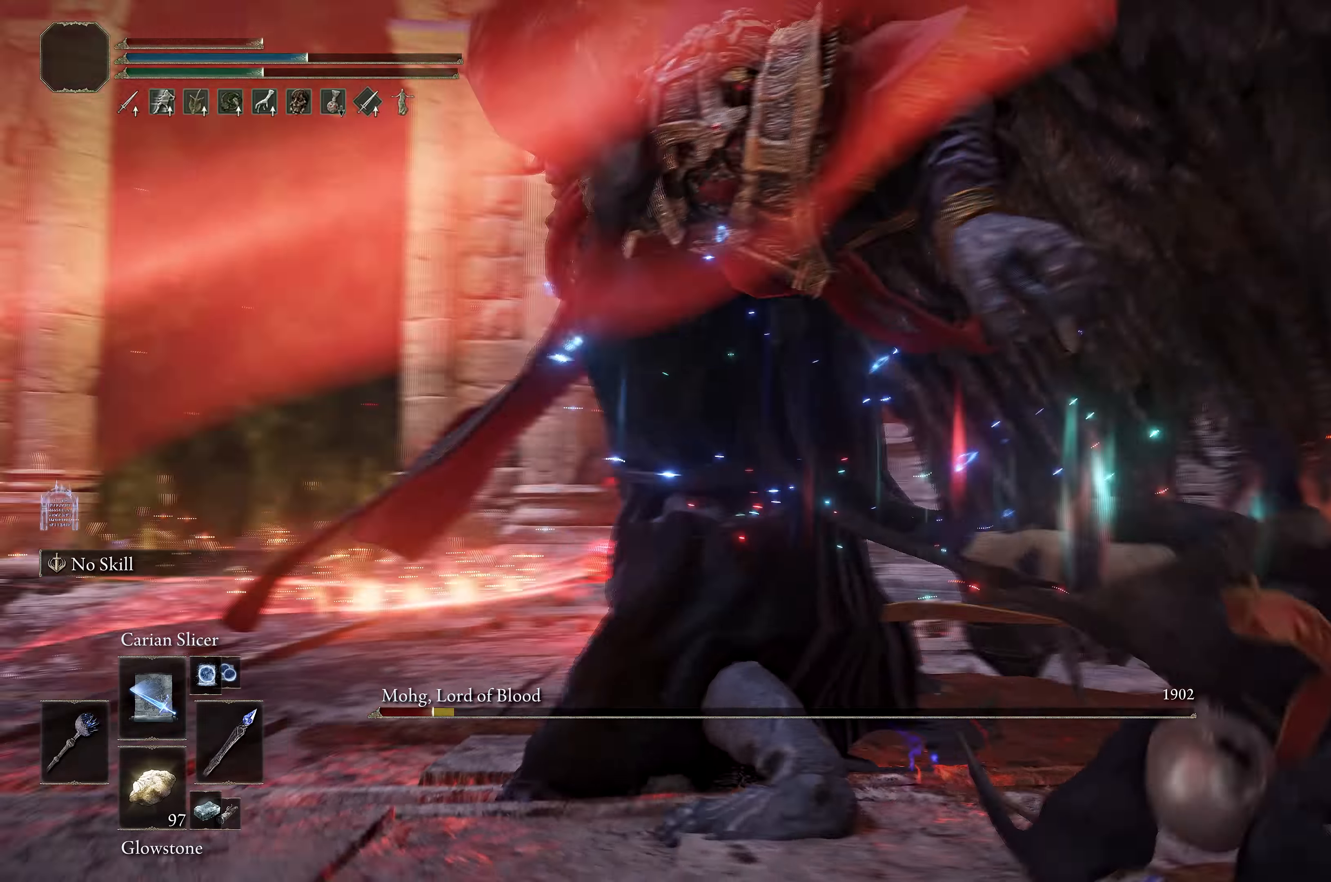
{"buttons": [], "left_stick": "center", "right_stick": "center", "events": [[134, "right_stick", "center"], [300, "left_stick", "down"], [417, "left_stick", "center"]]}
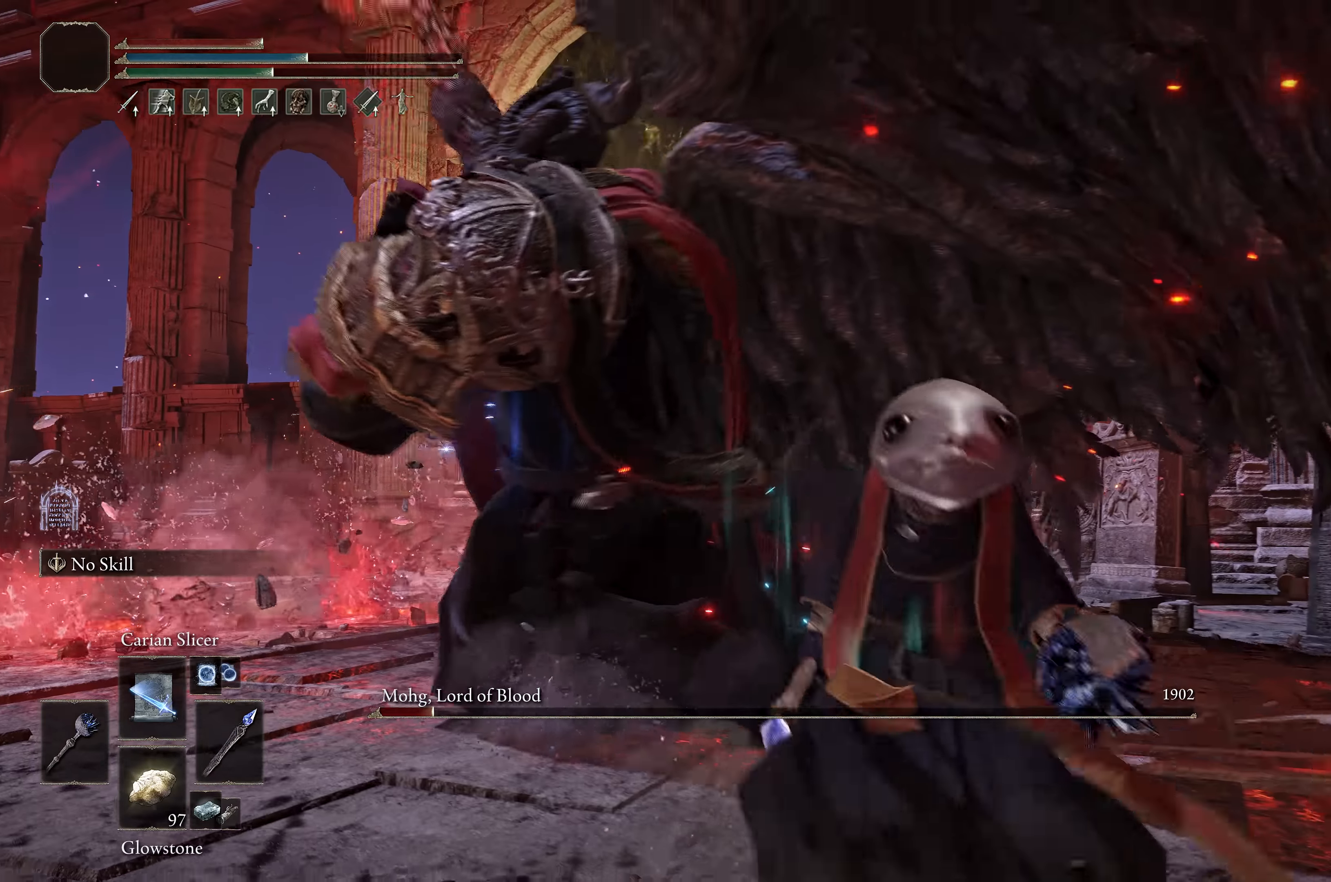
{"buttons": [], "left_stick": "left", "right_stick": "center", "events": [[167, "left_stick", "left"], [250, "B", "down"], [400, "B", "up"]]}
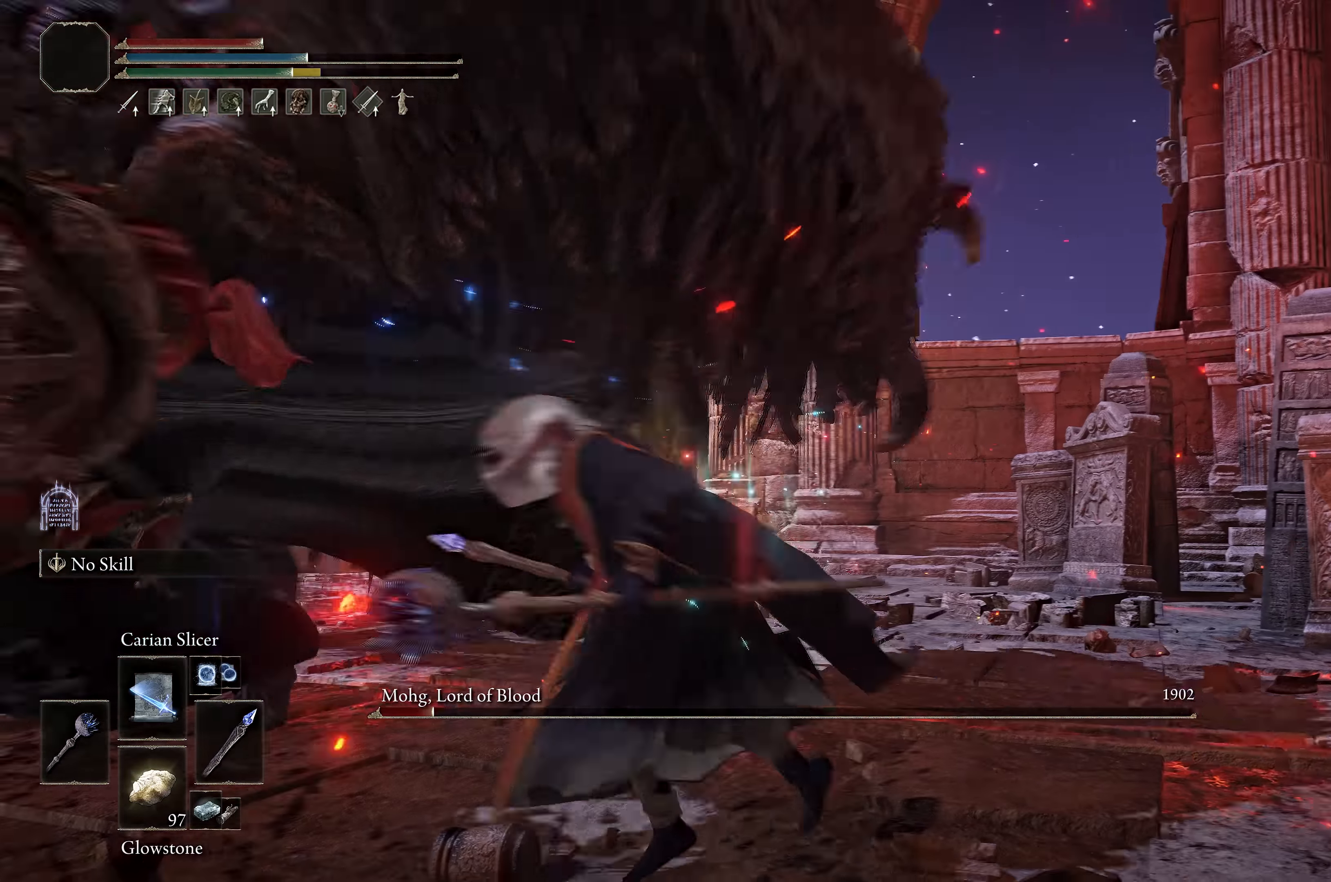
{"buttons": ["L1"], "left_stick": "up-left", "right_stick": "center", "events": [[200, "left_stick", "up-left"], [384, "L1", "down"]]}
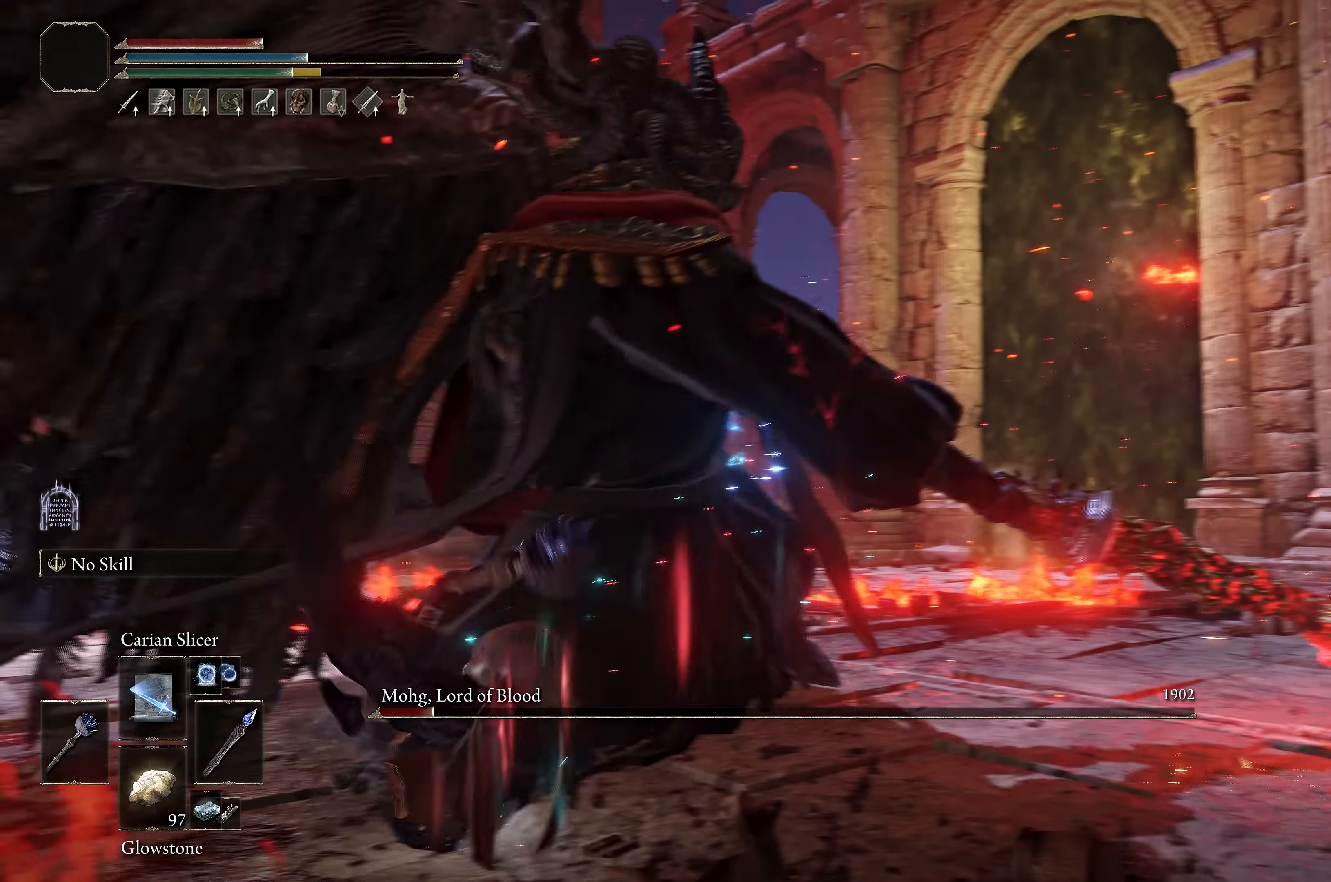
{"buttons": [], "left_stick": "up-right", "right_stick": "right", "events": [[17, "L1", "up"], [84, "left_stick", "up-right"], [267, "right_stick", "right"]]}
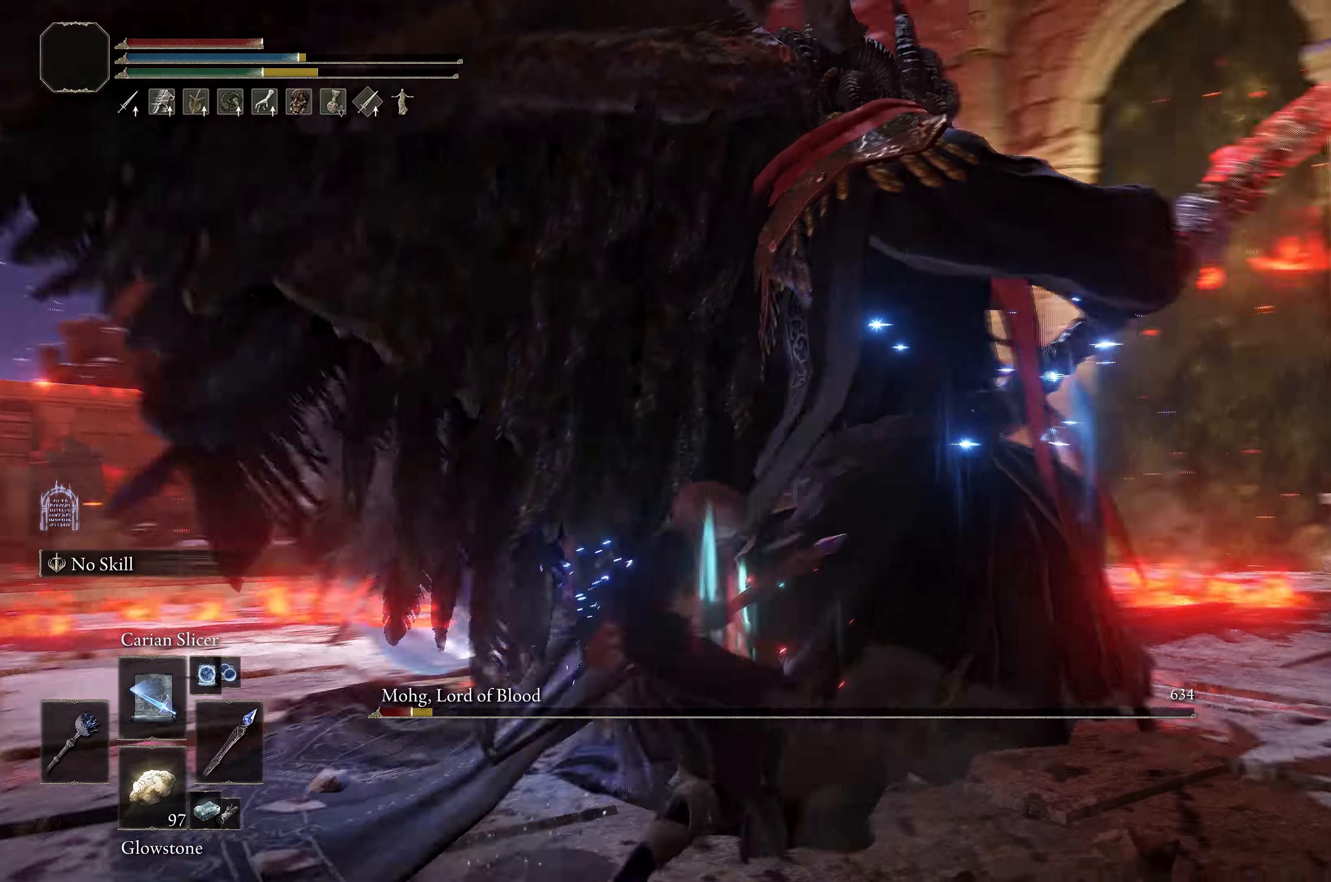
{"buttons": ["B"], "left_stick": "up", "right_stick": "center", "events": [[34, "left_stick", "center"], [100, "right_stick", "center"], [217, "left_stick", "up"], [384, "B", "down"]]}
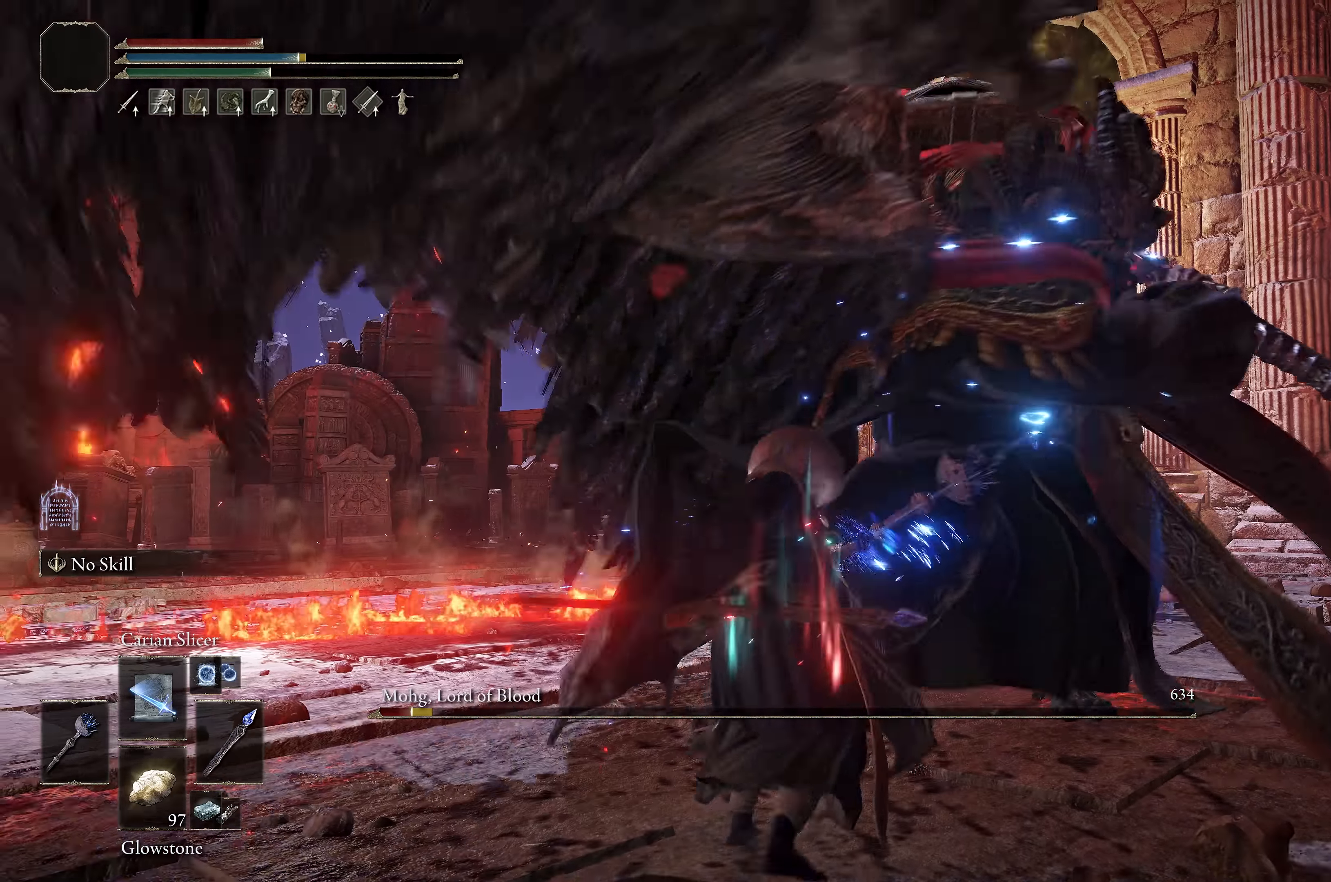
{"buttons": [], "left_stick": "center", "right_stick": "center", "events": [[34, "B", "up"], [417, "left_stick", "center"]]}
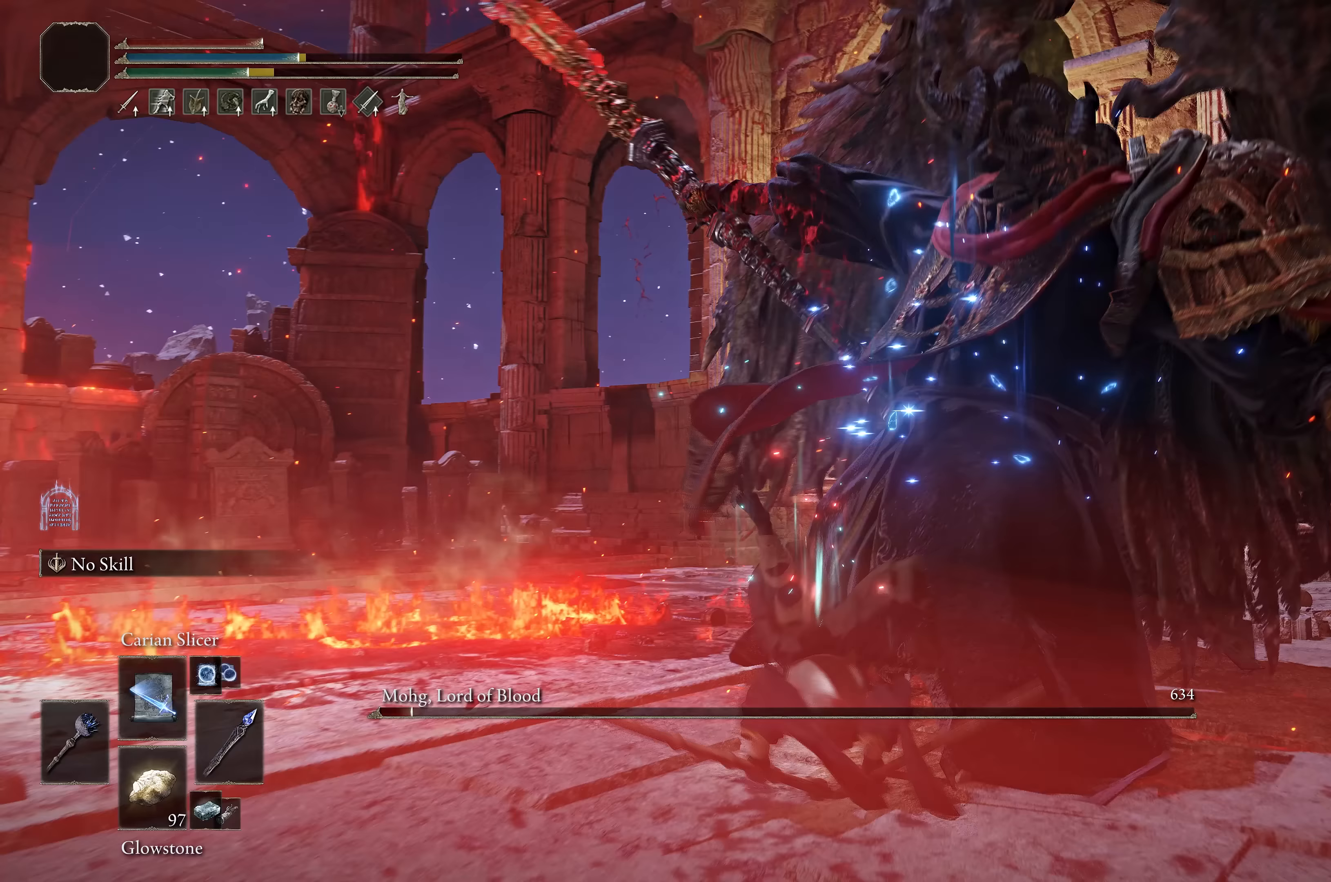
{"buttons": [], "left_stick": "up-right", "right_stick": "up-right", "events": [[17, "DPAD_UP", "down"], [67, "DPAD_UP", "up"], [133, "L1", "down"], [233, "L1", "up"], [283, "right_stick", "up-right"], [300, "L1", "down"], [350, "left_stick", "up-right"], [383, "L1", "up"]]}
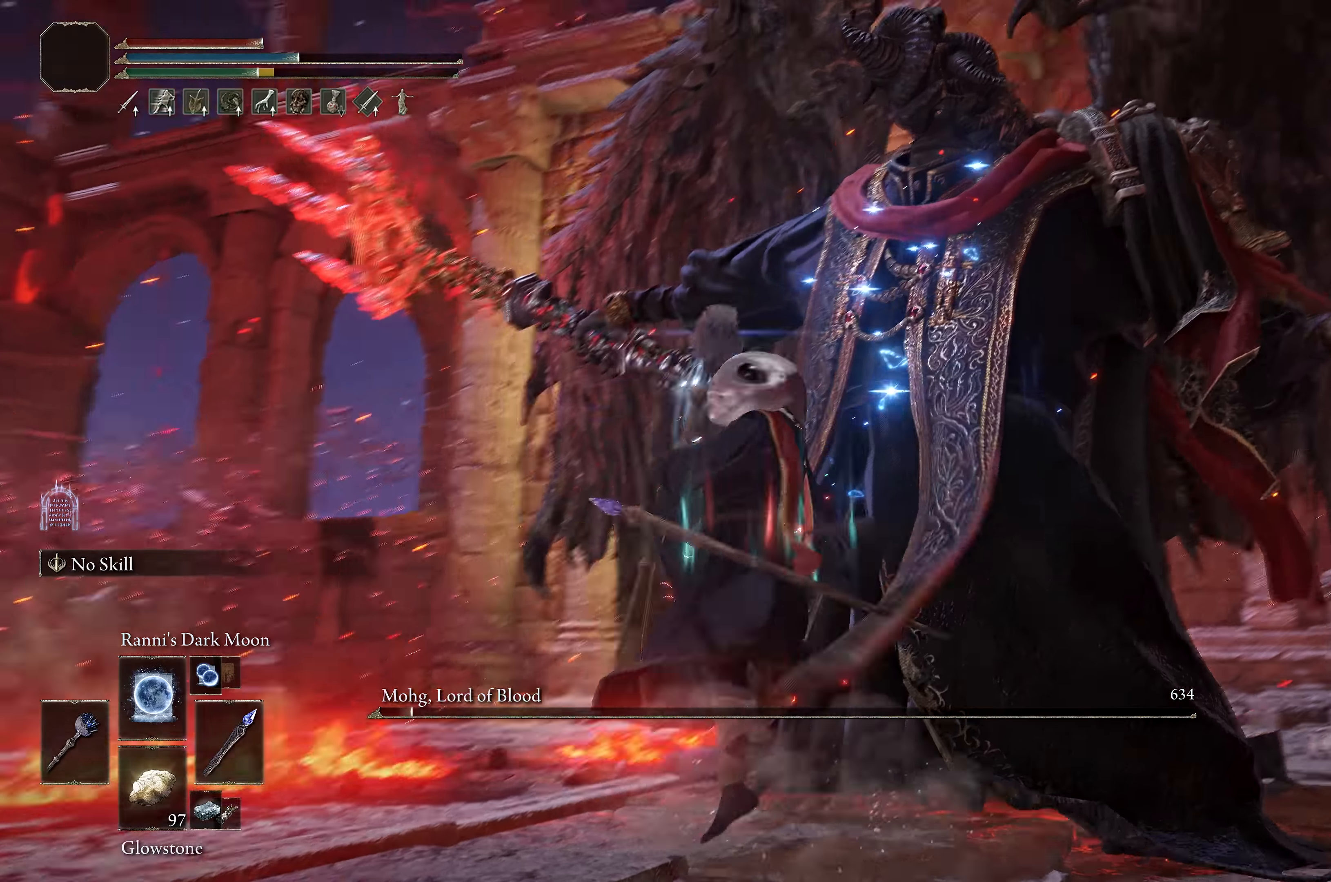
{"buttons": [], "left_stick": "up-right", "right_stick": "center", "events": [[100, "right_stick", "center"], [317, "right_stick", "down-right"], [417, "right_stick", "center"]]}
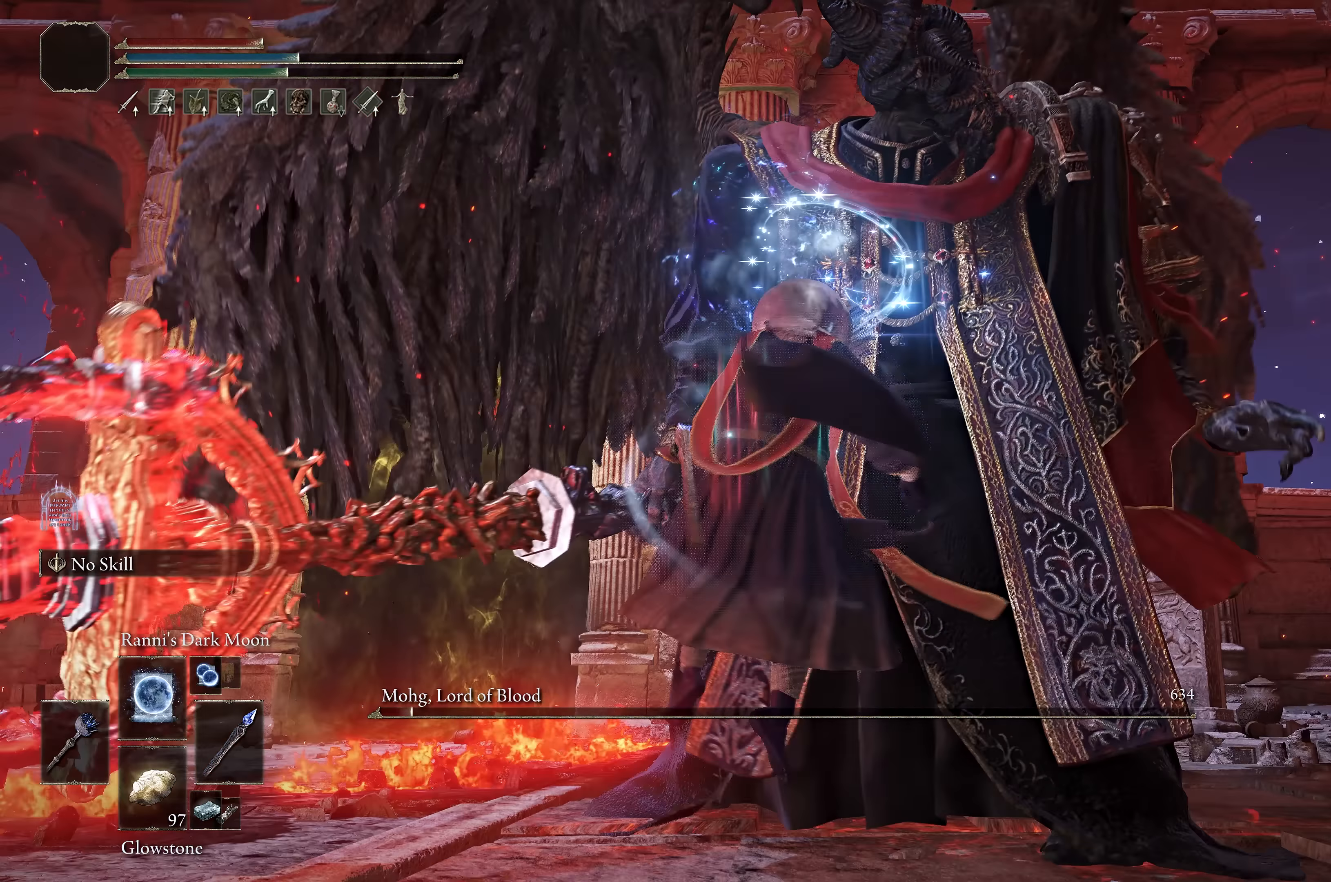
{"buttons": [], "left_stick": "up-right", "right_stick": "right", "events": [[250, "right_stick", "right"]]}
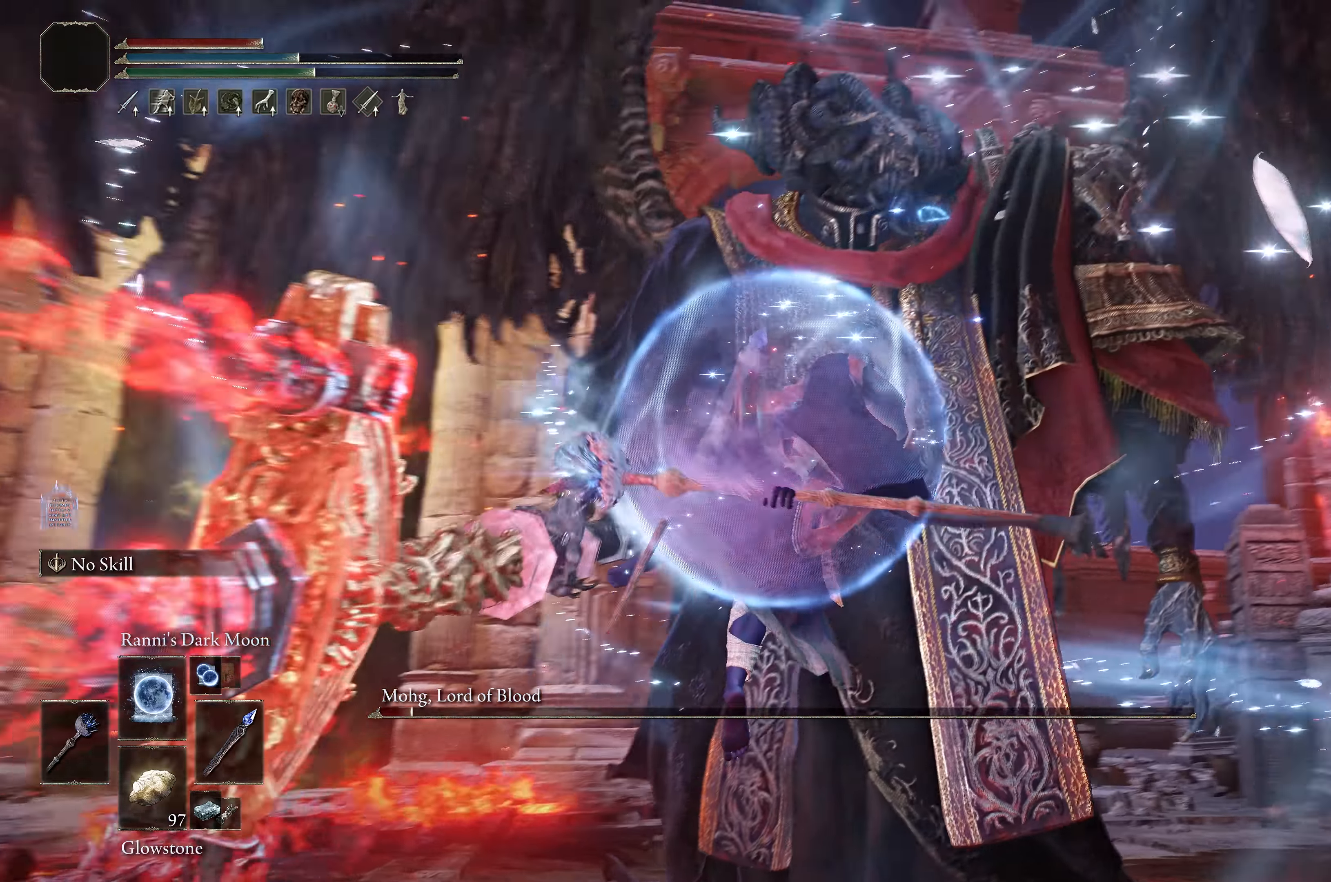
{"buttons": [], "left_stick": "up-right", "right_stick": "center", "events": [[117, "right_stick", "center"]]}
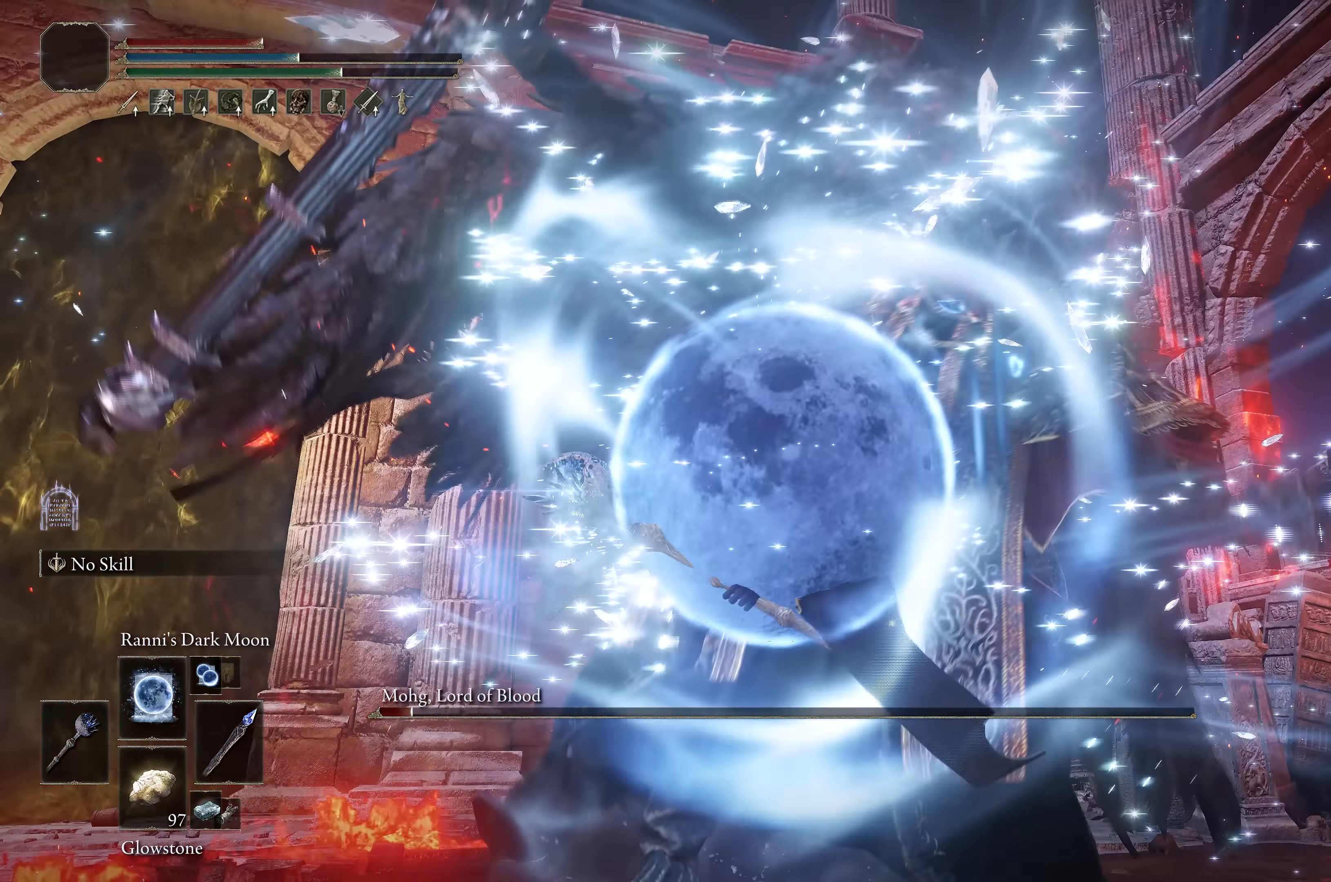
{"buttons": [], "left_stick": "up-right", "right_stick": "center", "events": []}
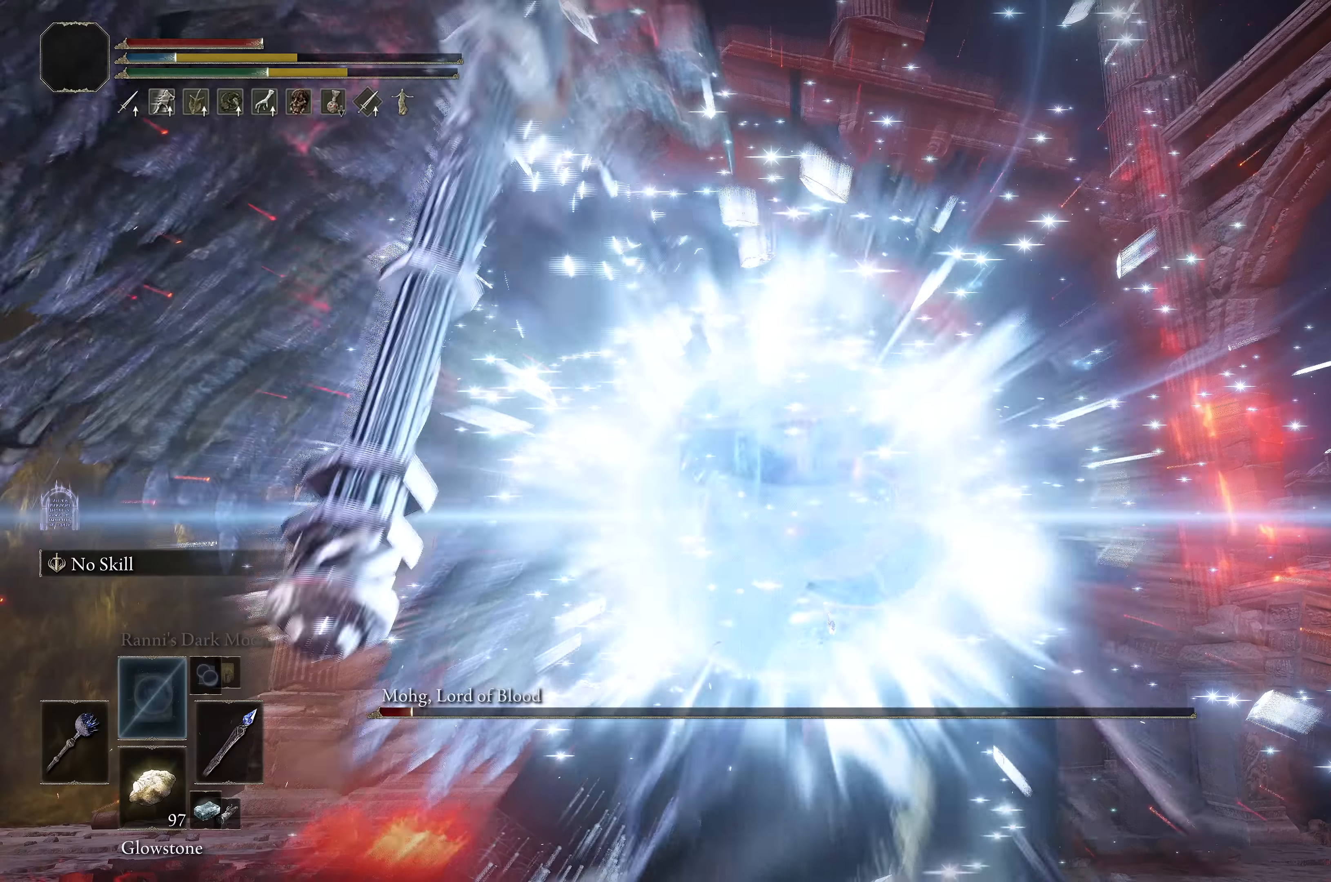
{"buttons": [], "left_stick": "center", "right_stick": "center", "events": [[367, "left_stick", "center"]]}
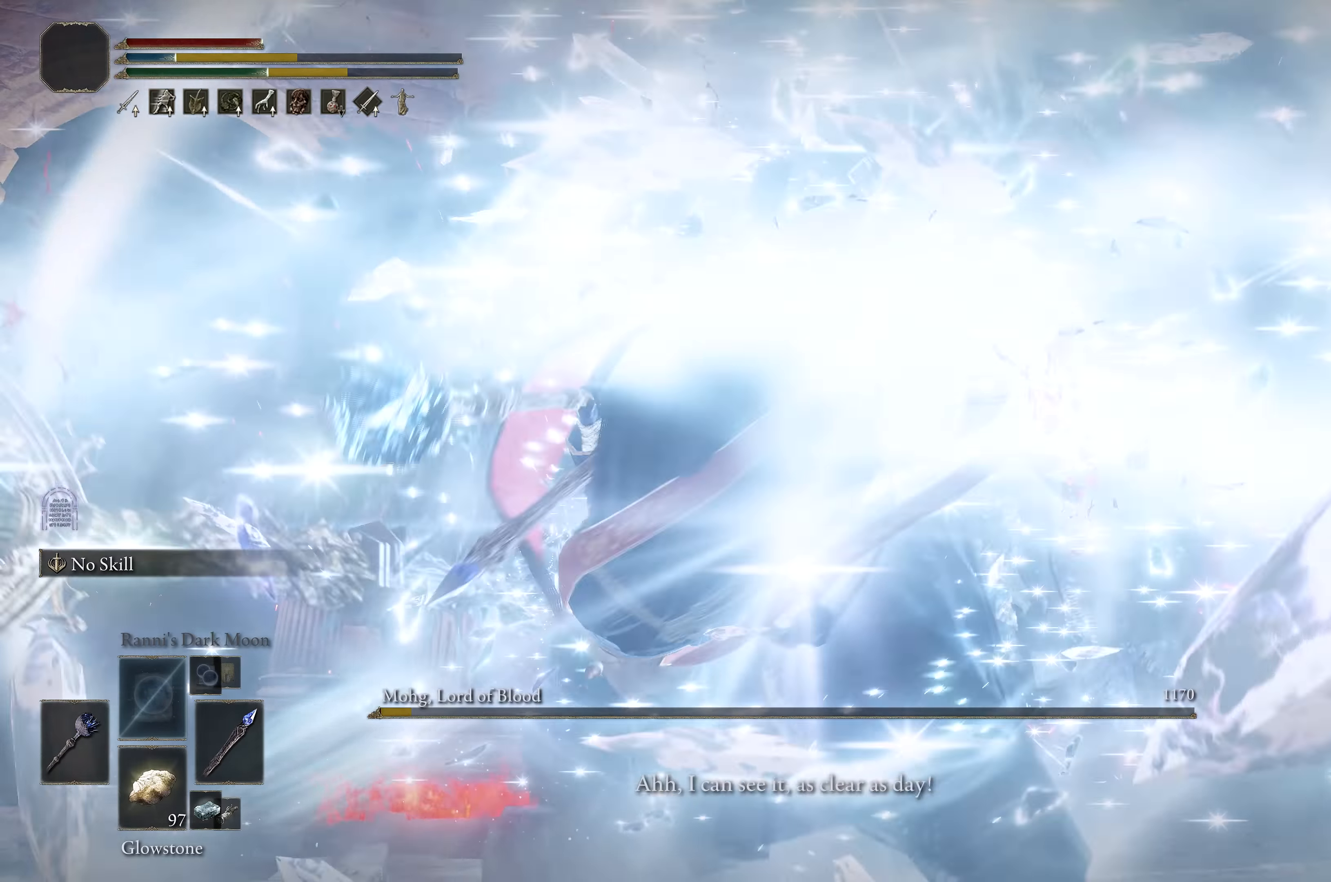
{"buttons": [], "left_stick": "center", "right_stick": "center", "events": []}
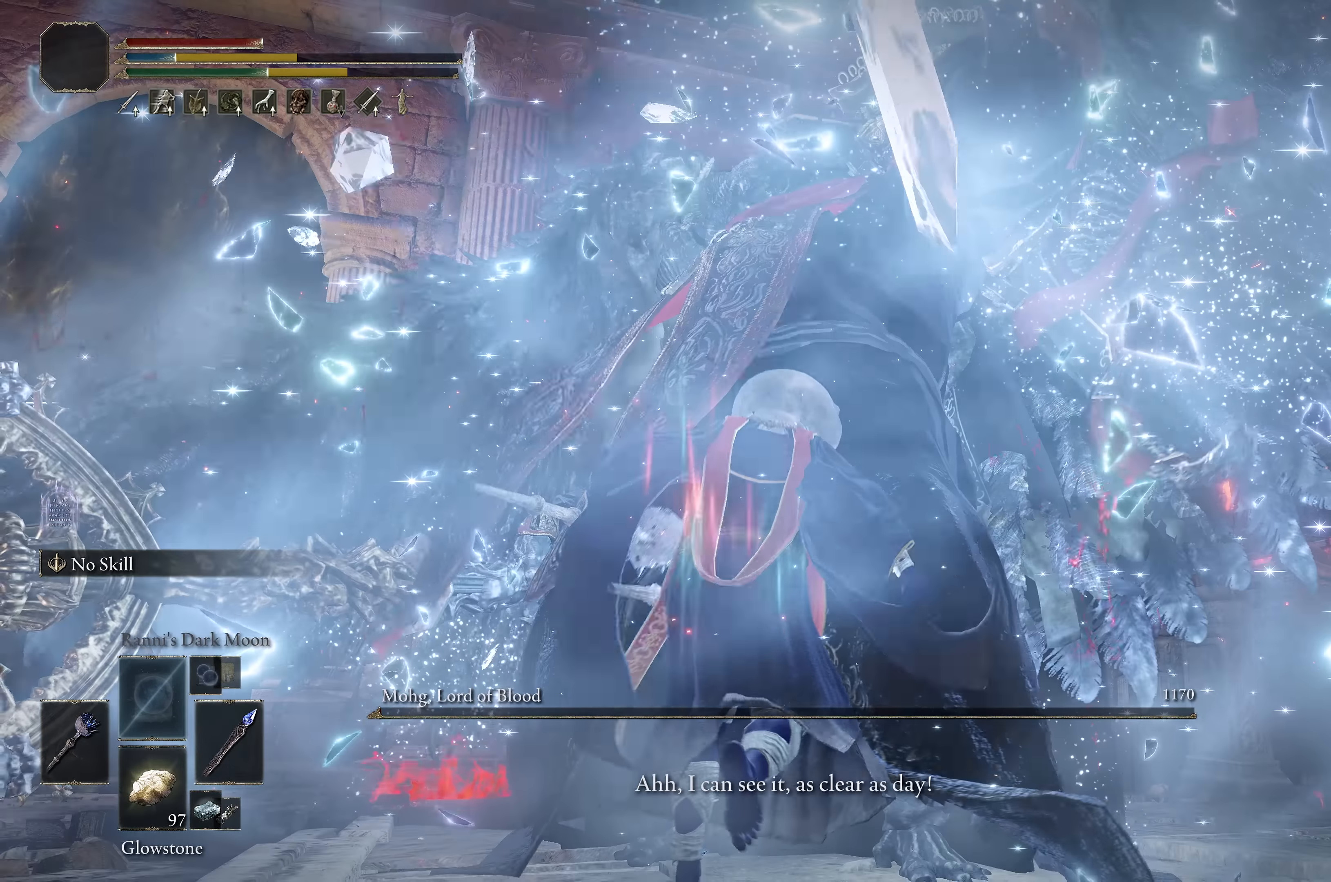
{"buttons": [], "left_stick": "center", "right_stick": "center", "events": [[100, "DPAD_DOWN", "down"], [167, "X", "down"], [183, "DPAD_DOWN", "up"], [300, "X", "up"]]}
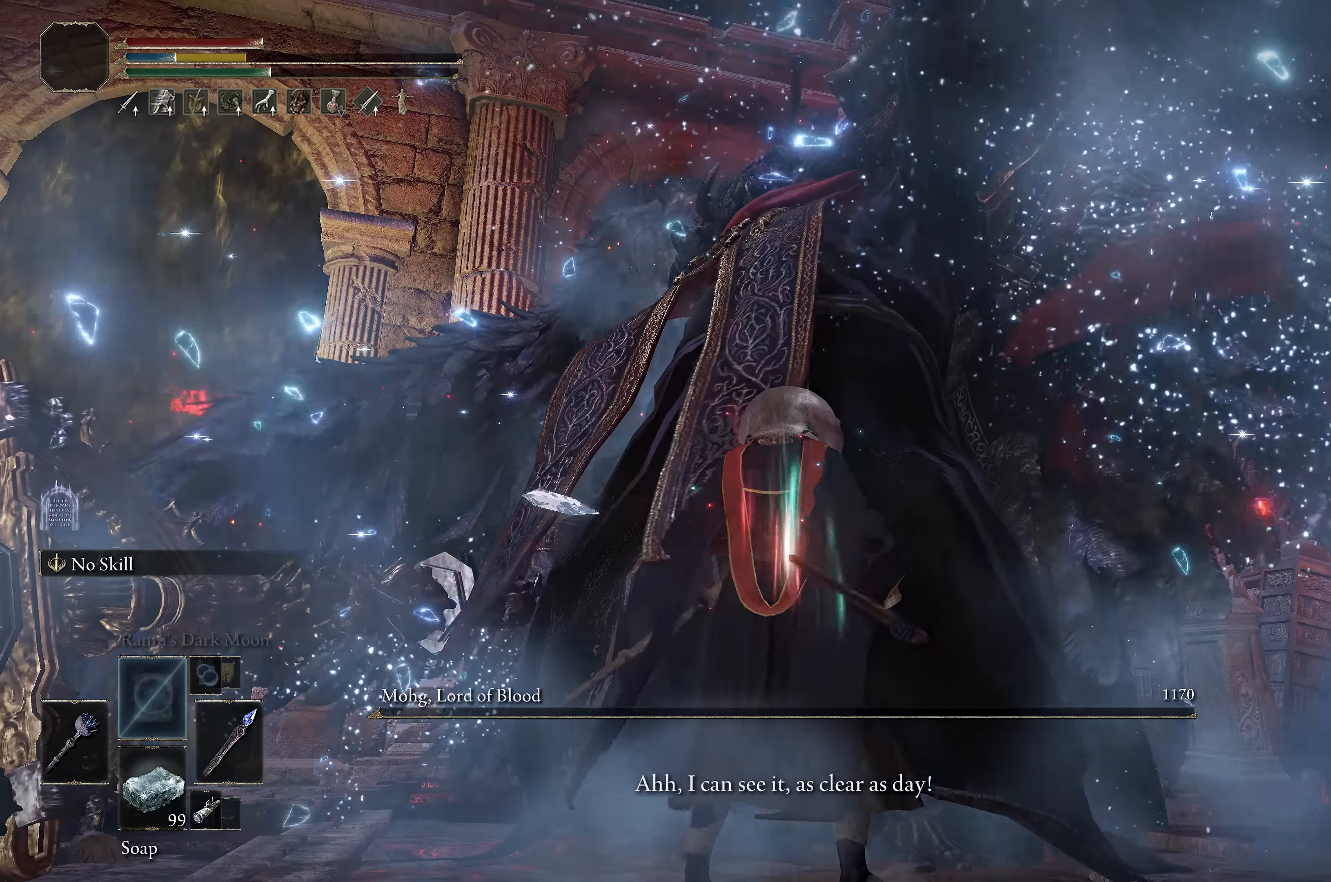
{"buttons": [], "left_stick": "center", "right_stick": "center", "events": [[83, "X", "down"], [183, "X", "up"], [267, "left_stick", "down"], [367, "left_stick", "center"], [367, "right_stick", "down"], [500, "right_stick", "center"]]}
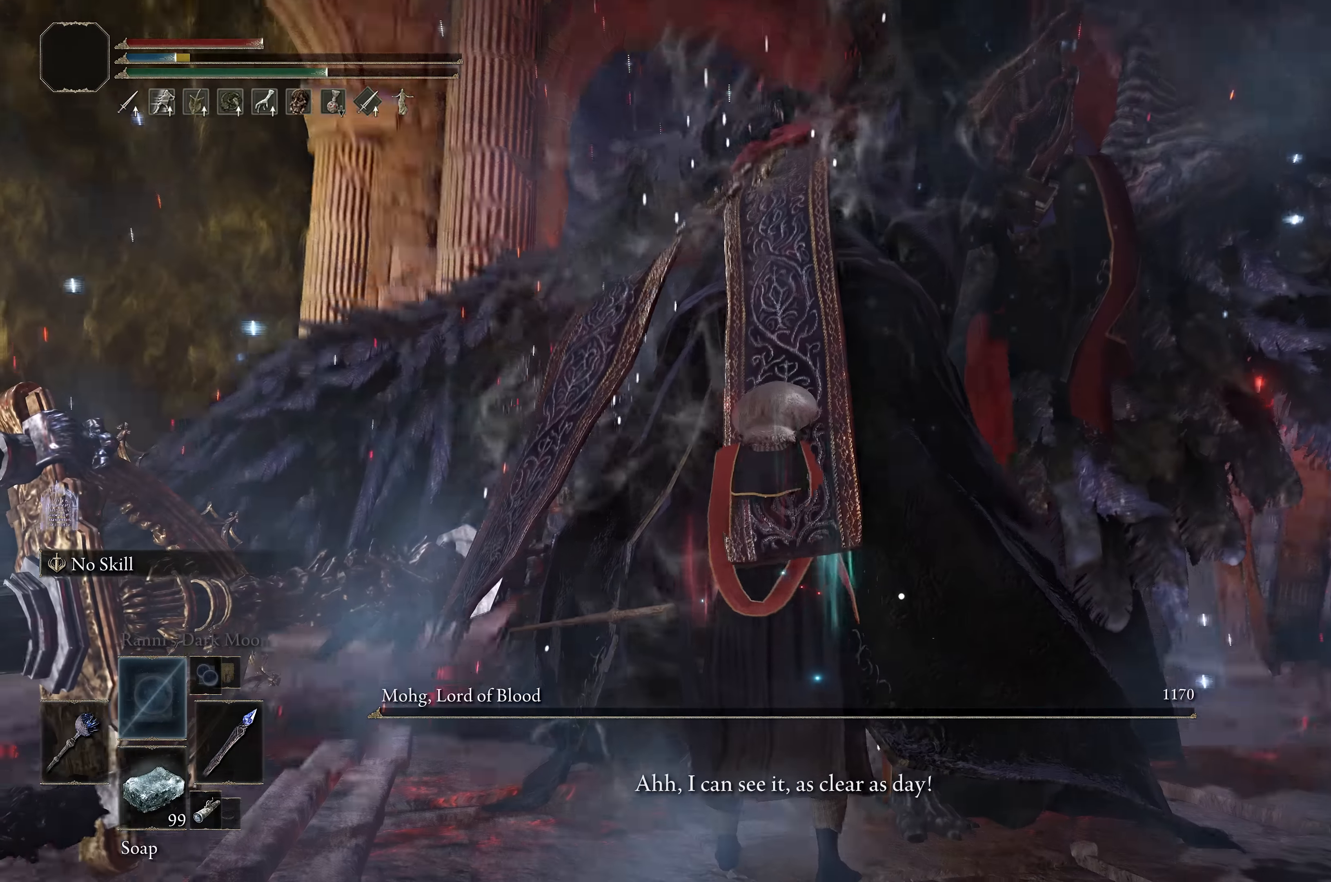
{"buttons": [], "left_stick": "center", "right_stick": "left", "events": [[433, "right_stick", "left"]]}
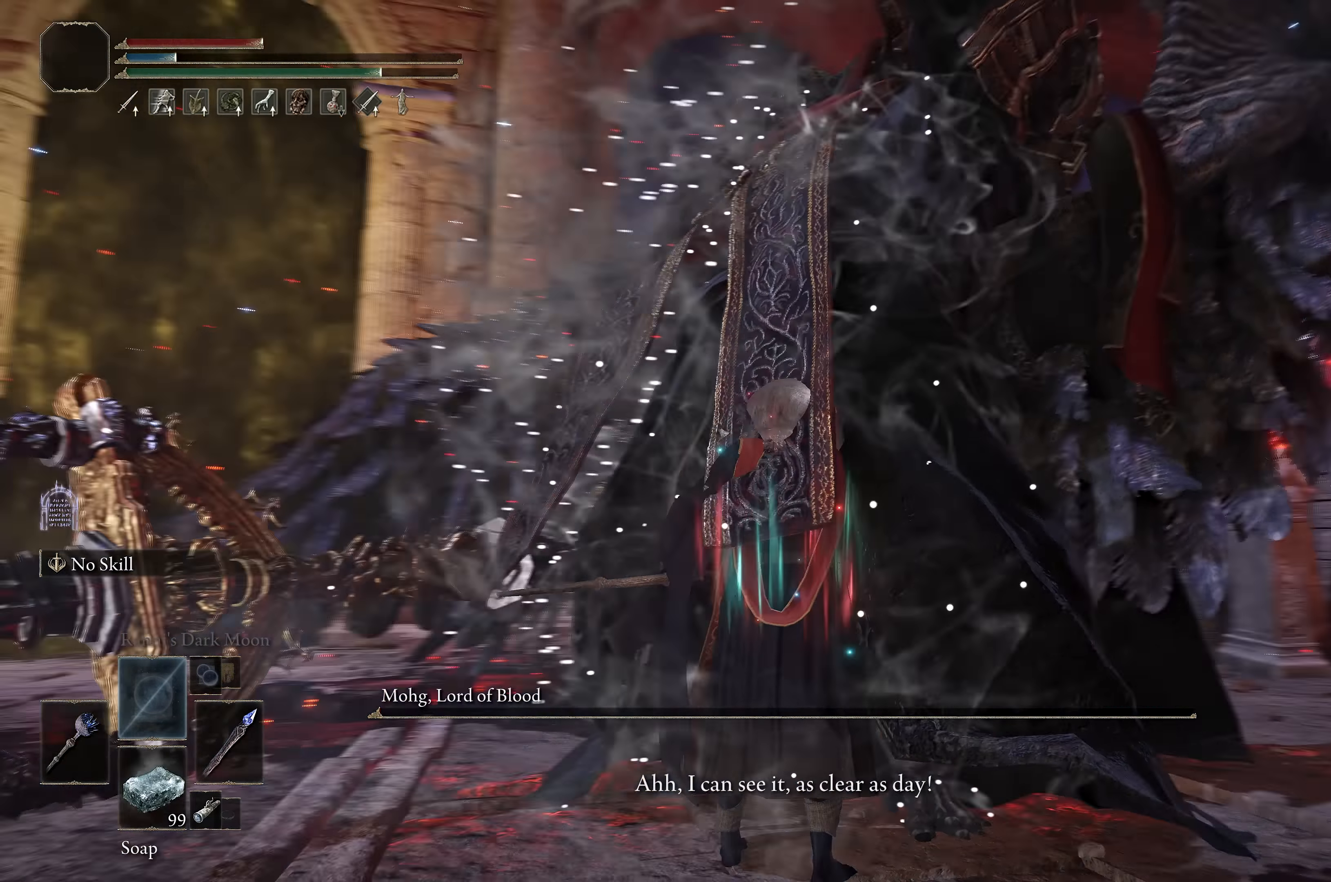
{"buttons": [], "left_stick": "center", "right_stick": "center", "events": [[50, "right_stick", "center"]]}
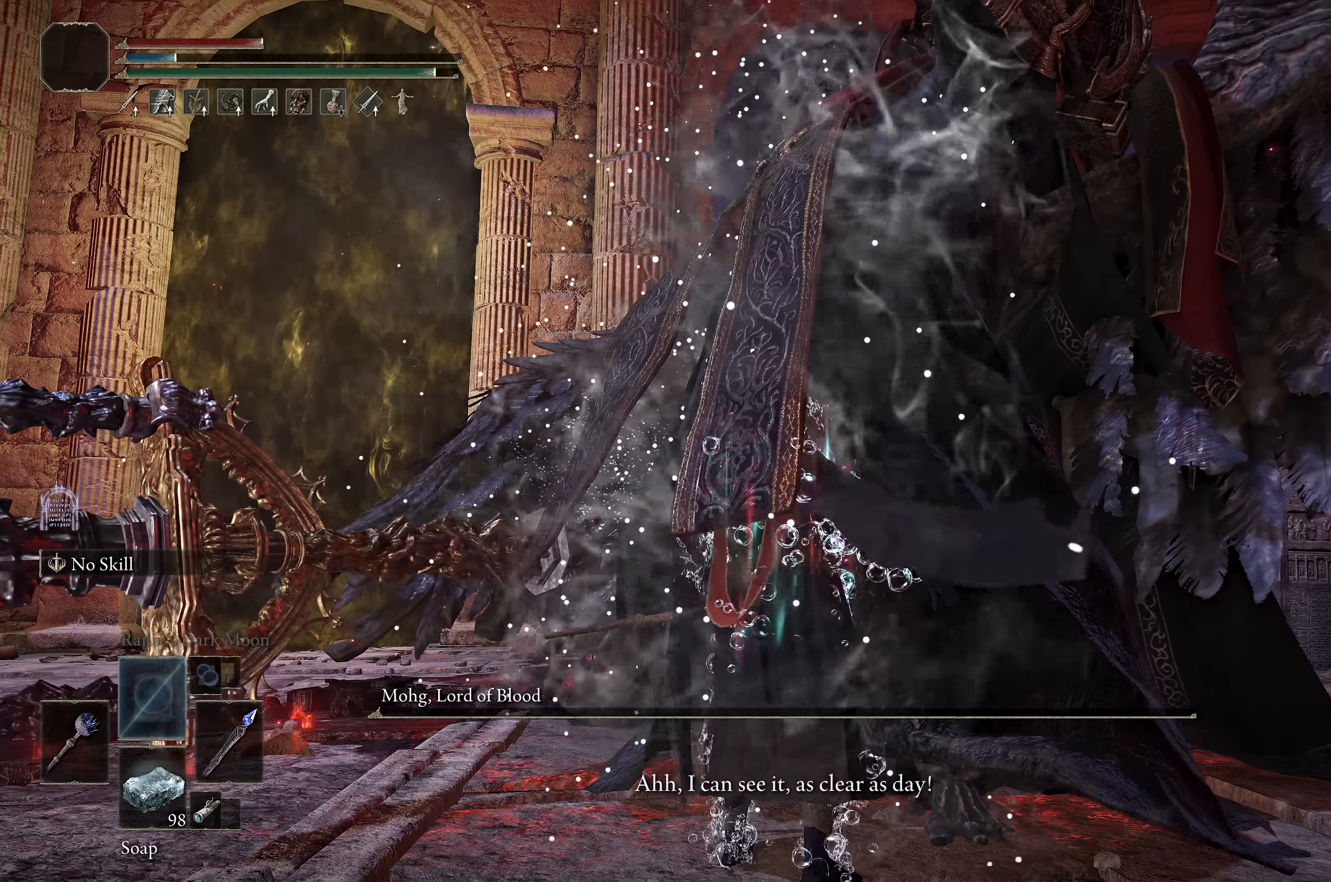
{"buttons": [], "left_stick": "center", "right_stick": "center", "events": []}
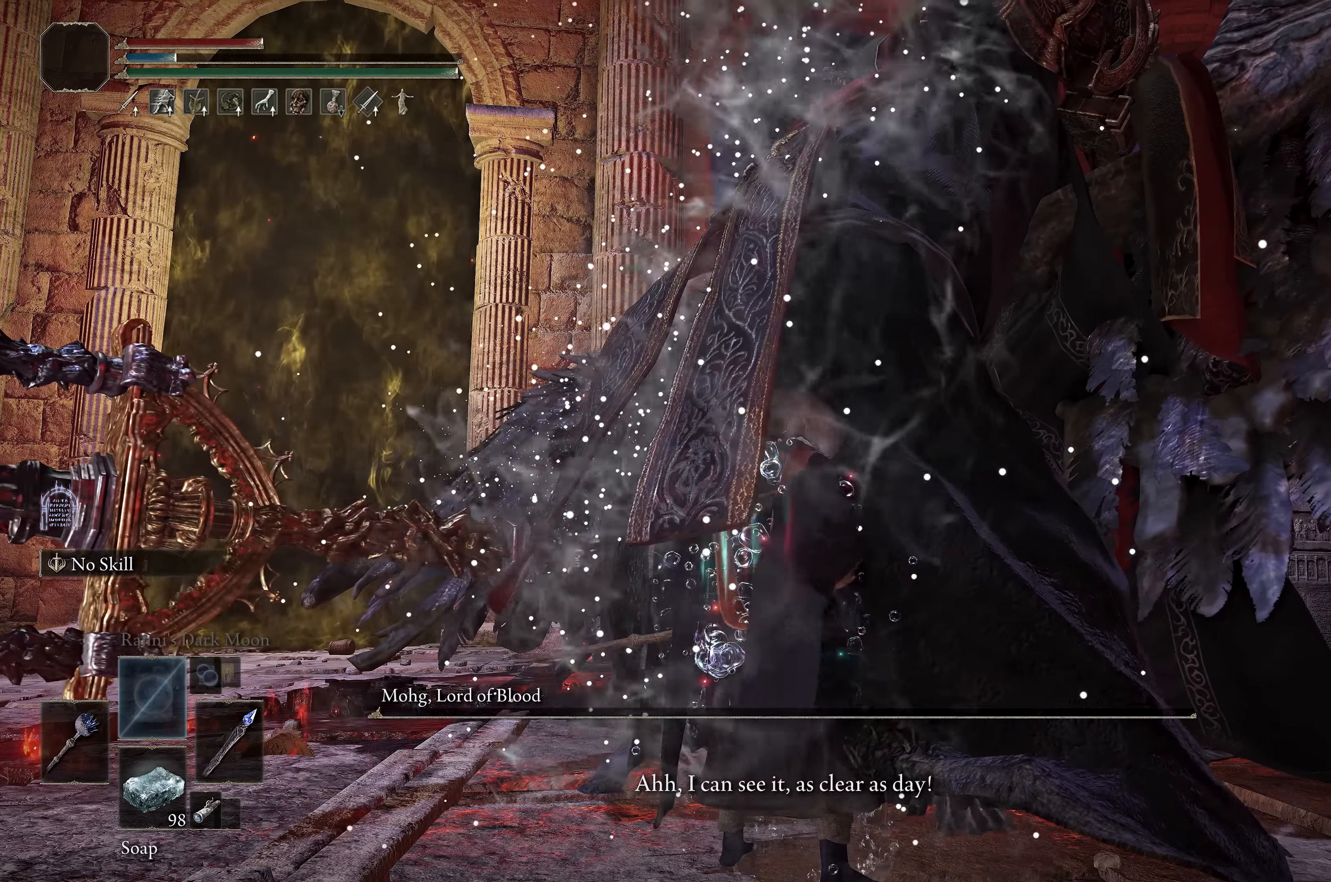
{"buttons": [], "left_stick": "center", "right_stick": "center", "events": [[200, "left_stick", "down"], [300, "left_stick", "center"]]}
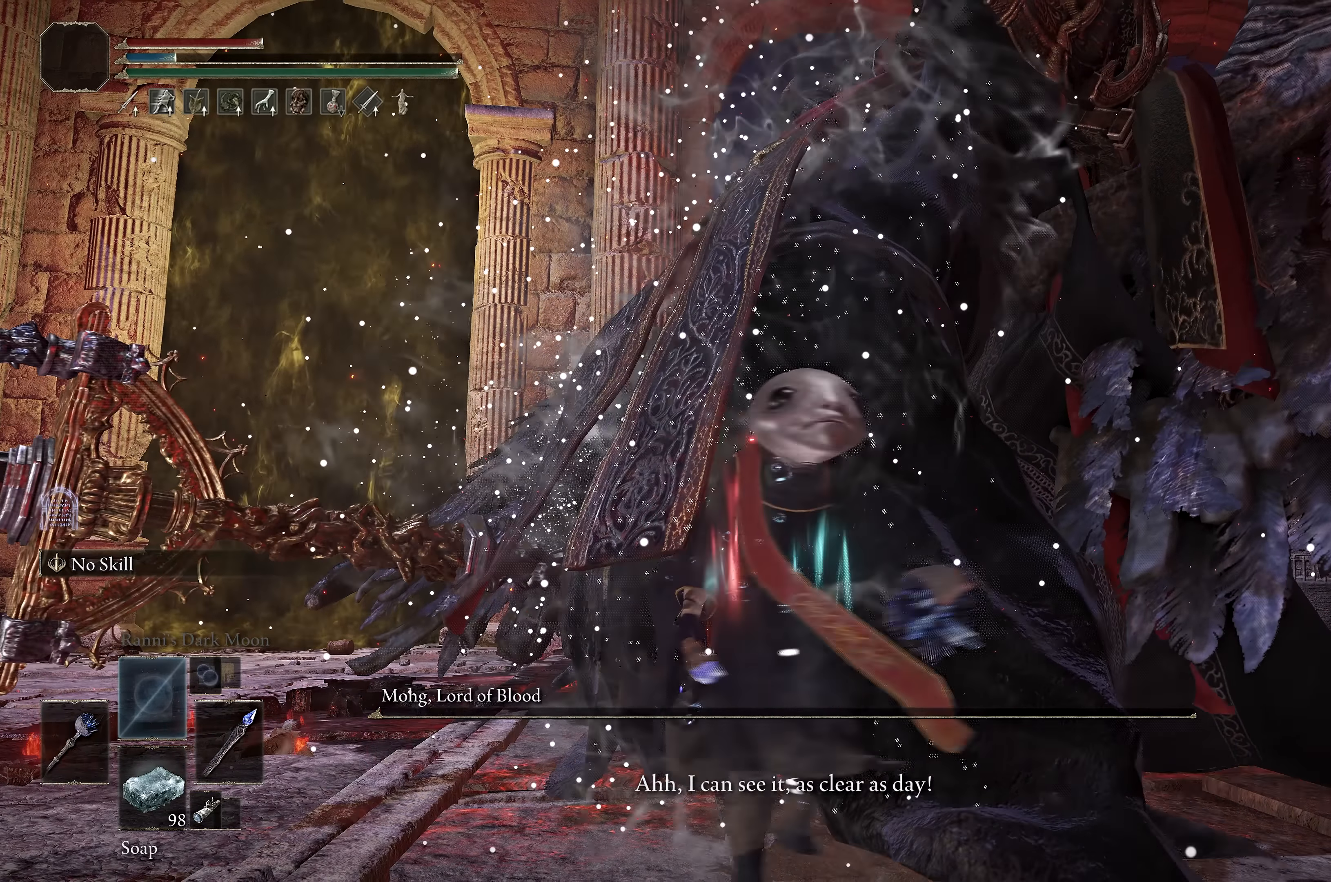
{"buttons": [], "left_stick": "center", "right_stick": "center", "events": []}